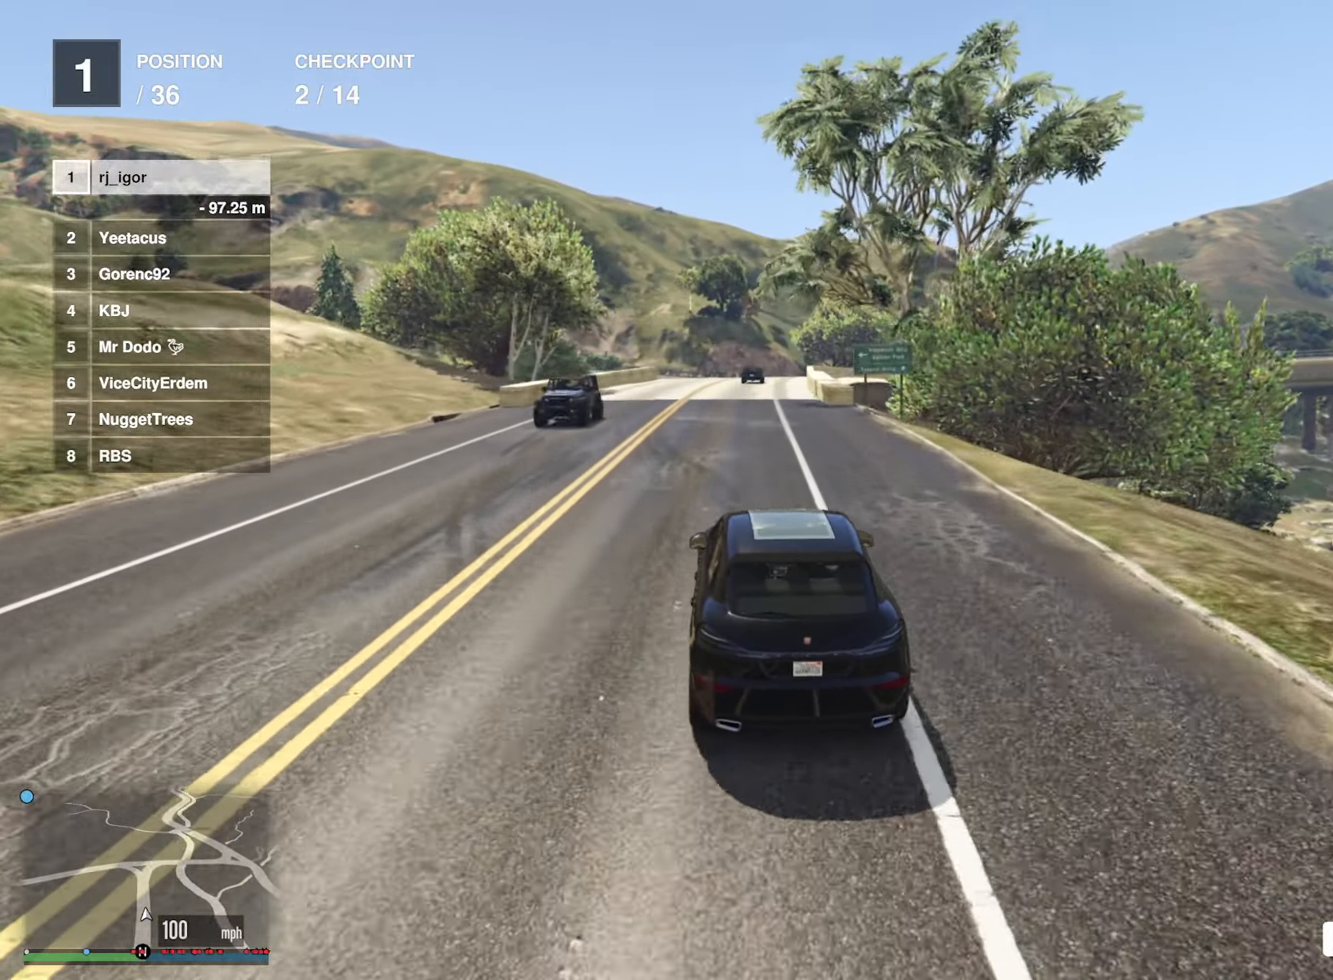
Gameplay with a controller (Xbox layout); each line is a JSON object with the inputs held at the frame after it. "events" lists button and stick changes between this image and that frame as [ms after this image, input, new state], when the widget could be followed in between.
{"buttons": ["R2"], "left_stick": "center", "right_stick": "center", "events": []}
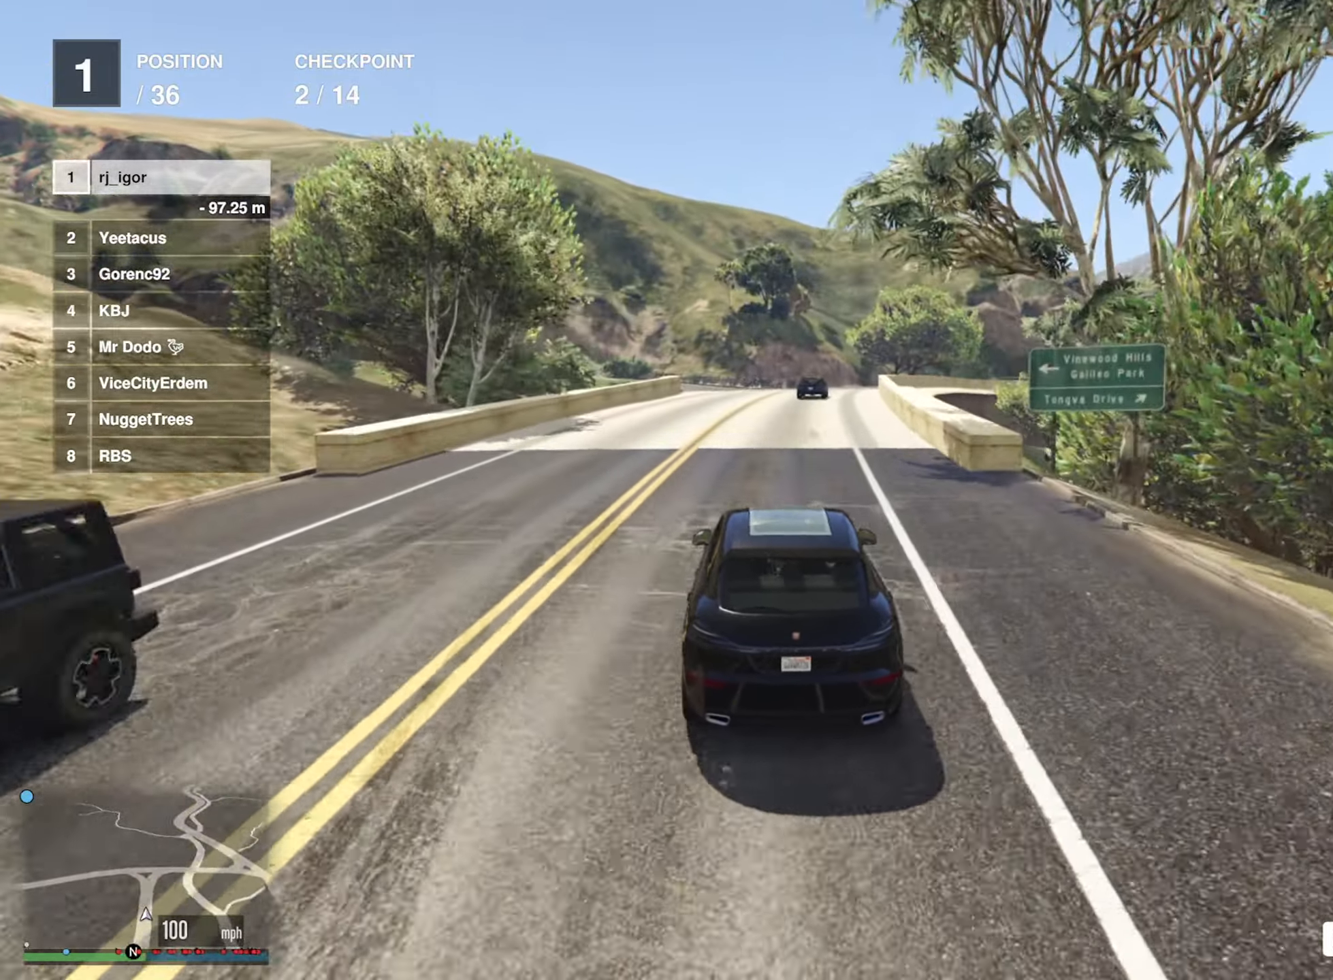
{"buttons": ["R2"], "left_stick": "center", "right_stick": "center", "events": []}
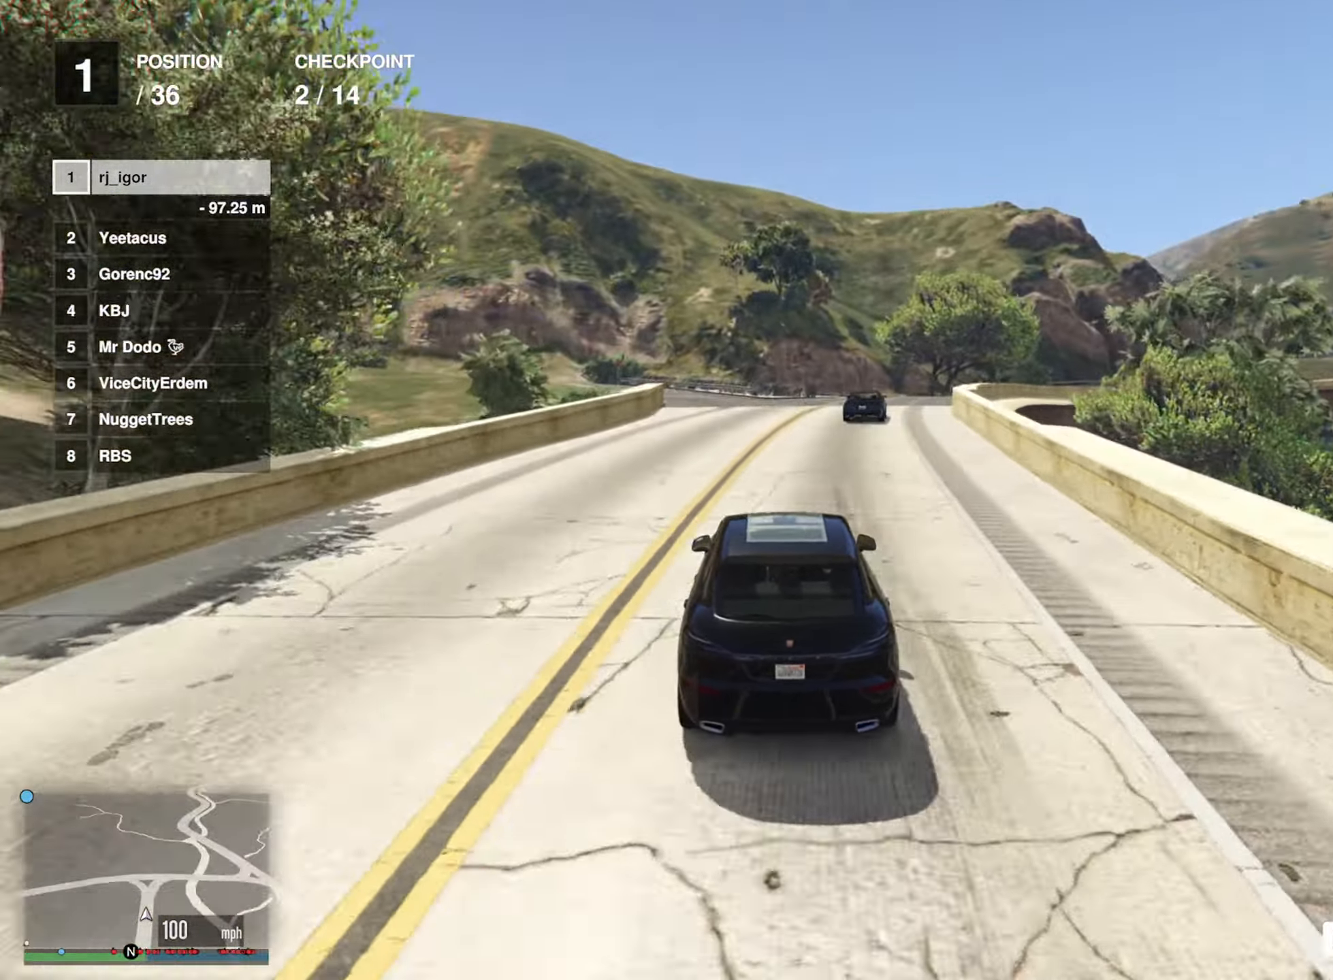
{"buttons": ["L2"], "left_stick": "left", "right_stick": "center", "events": [[100, "R2", "up"], [117, "L2", "down"], [417, "left_stick", "left"]]}
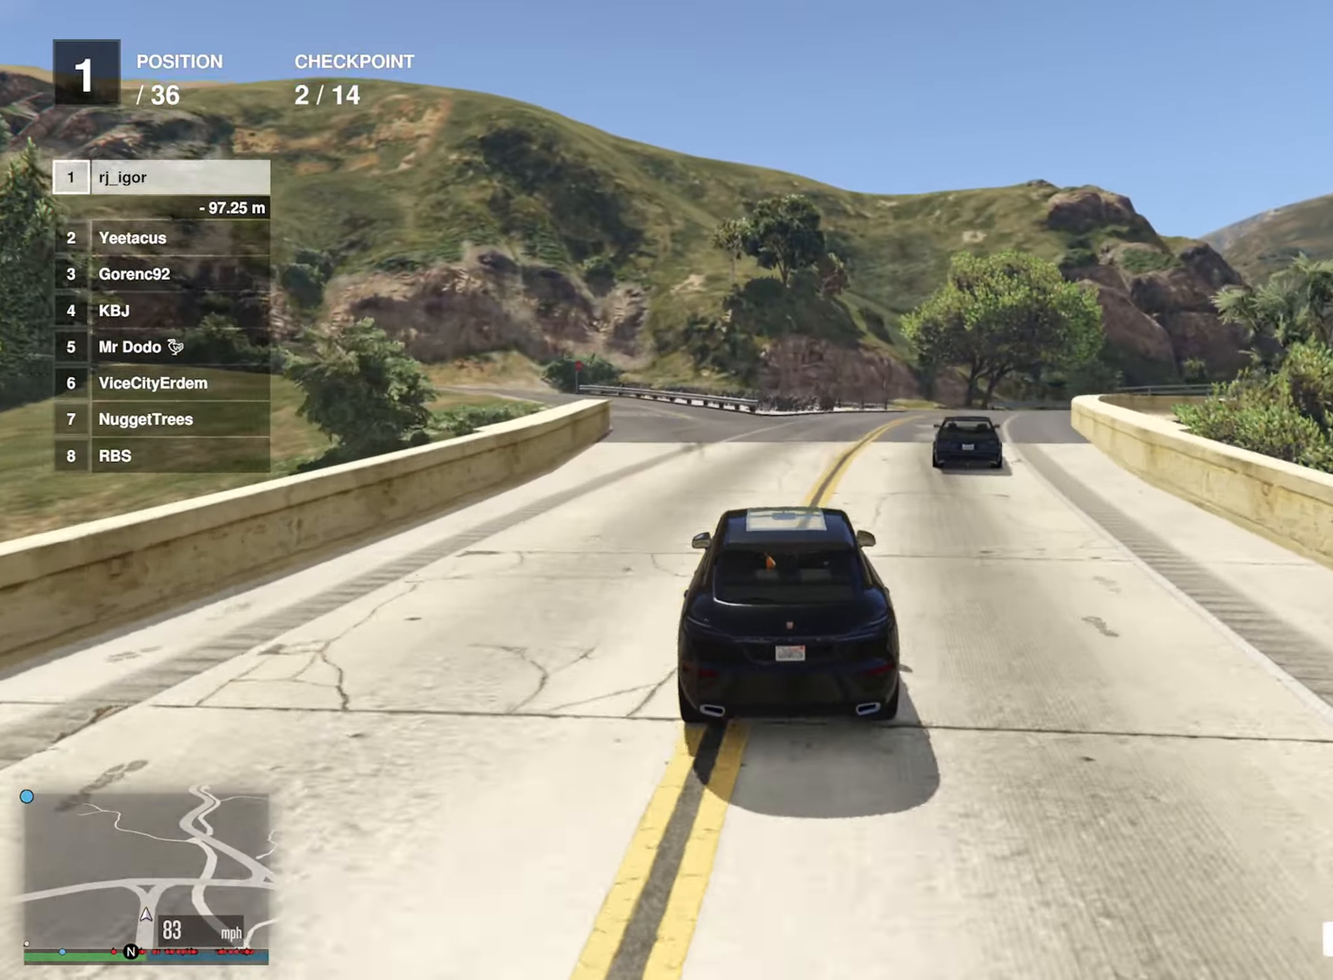
{"buttons": ["R2"], "left_stick": "left", "right_stick": "center", "events": [[67, "left_stick", "center"], [167, "left_stick", "left"], [250, "L2", "up"], [283, "left_stick", "center"], [333, "R2", "down"], [450, "left_stick", "left"]]}
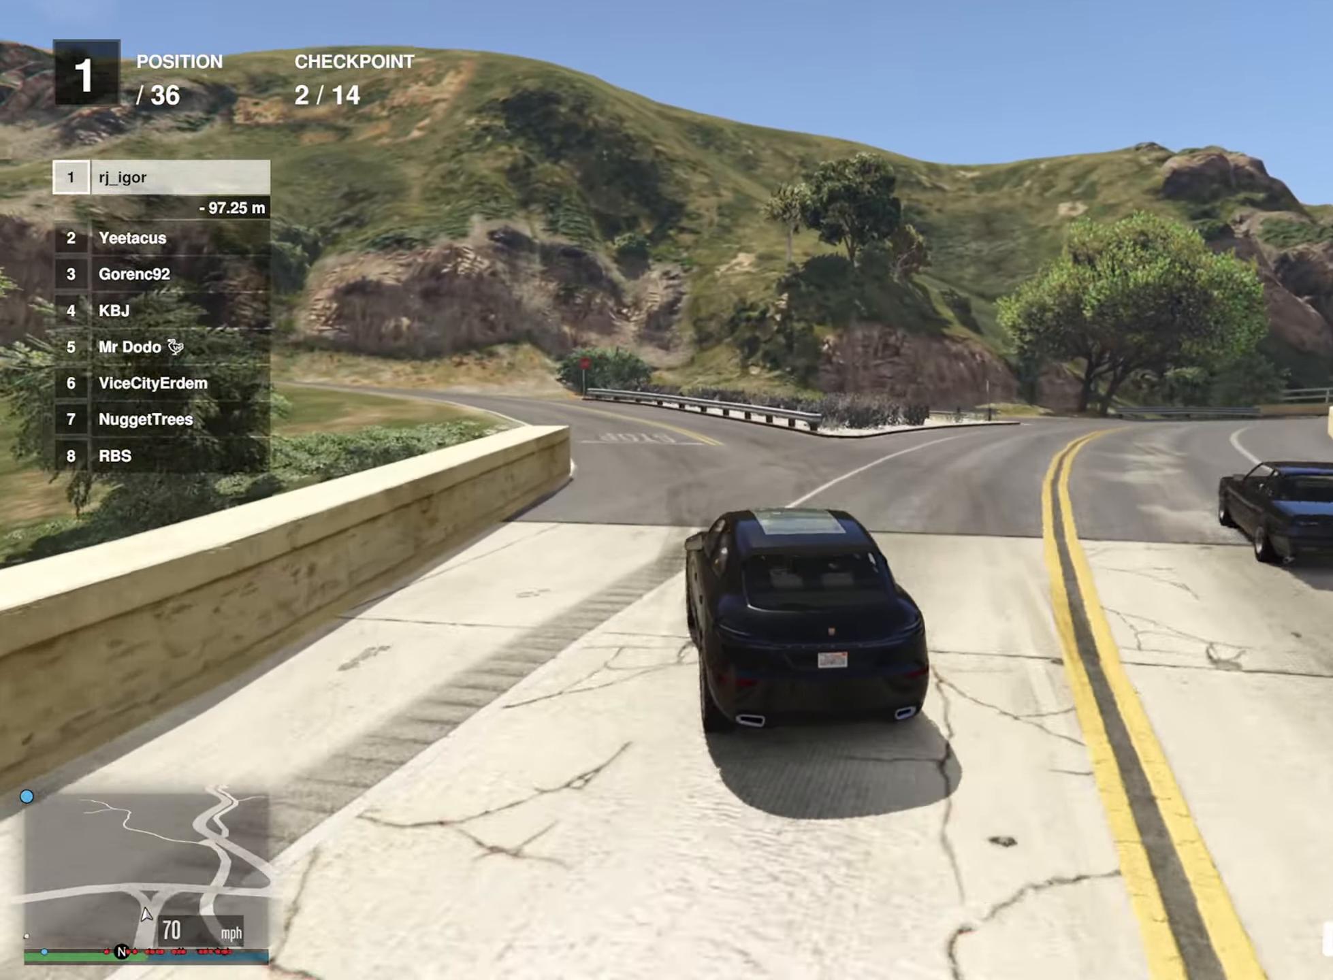
{"buttons": ["R2"], "left_stick": "left", "right_stick": "center", "events": [[83, "R2", "up"], [500, "R2", "down"]]}
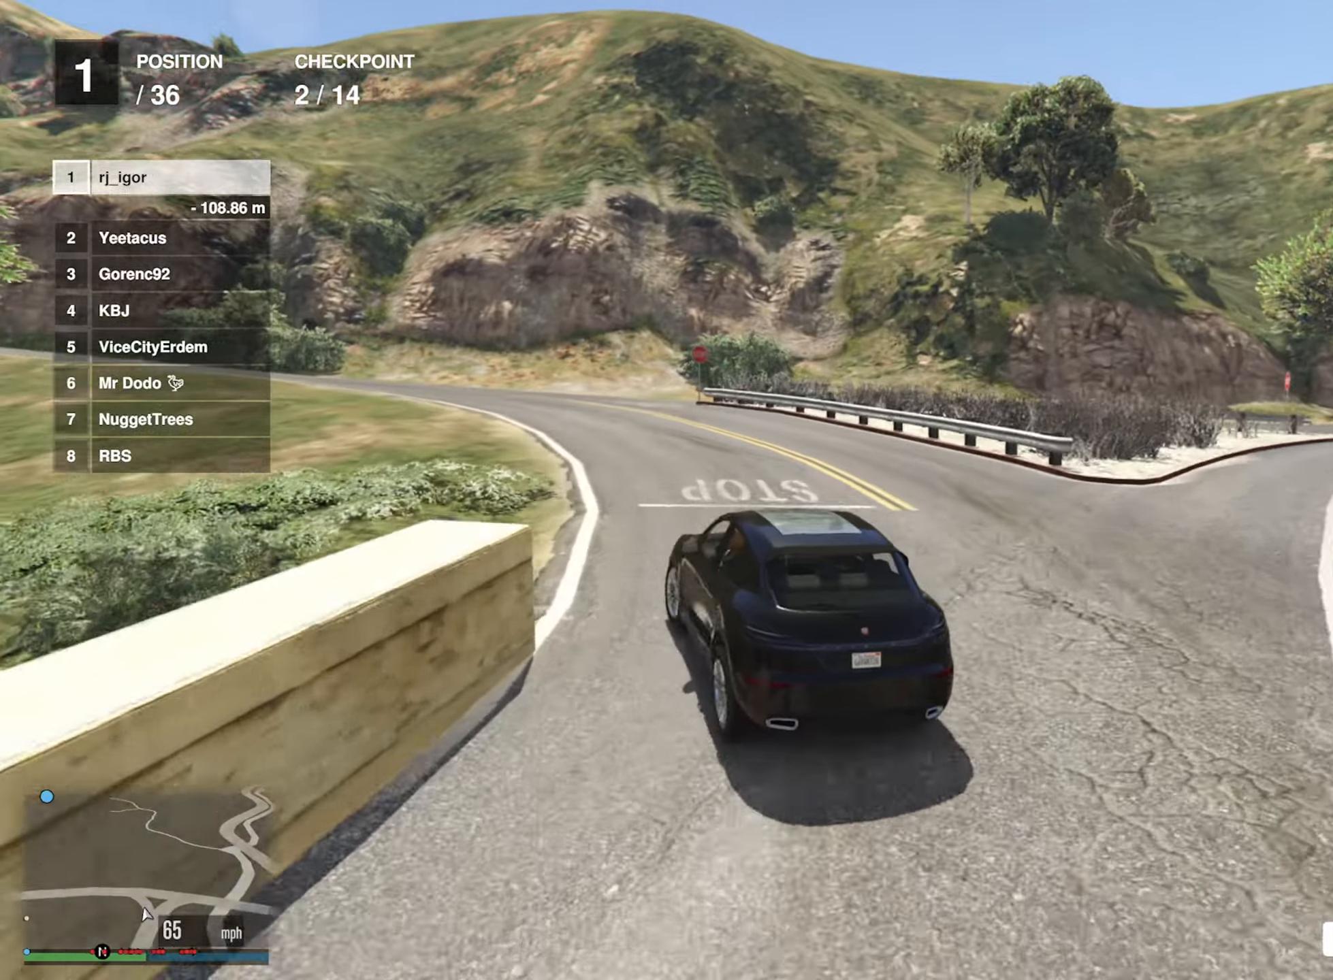
{"buttons": ["R2"], "left_stick": "center", "right_stick": "center", "events": [[34, "left_stick", "center"], [134, "R2", "up"], [134, "left_stick", "left"], [234, "R2", "down"], [417, "left_stick", "center"]]}
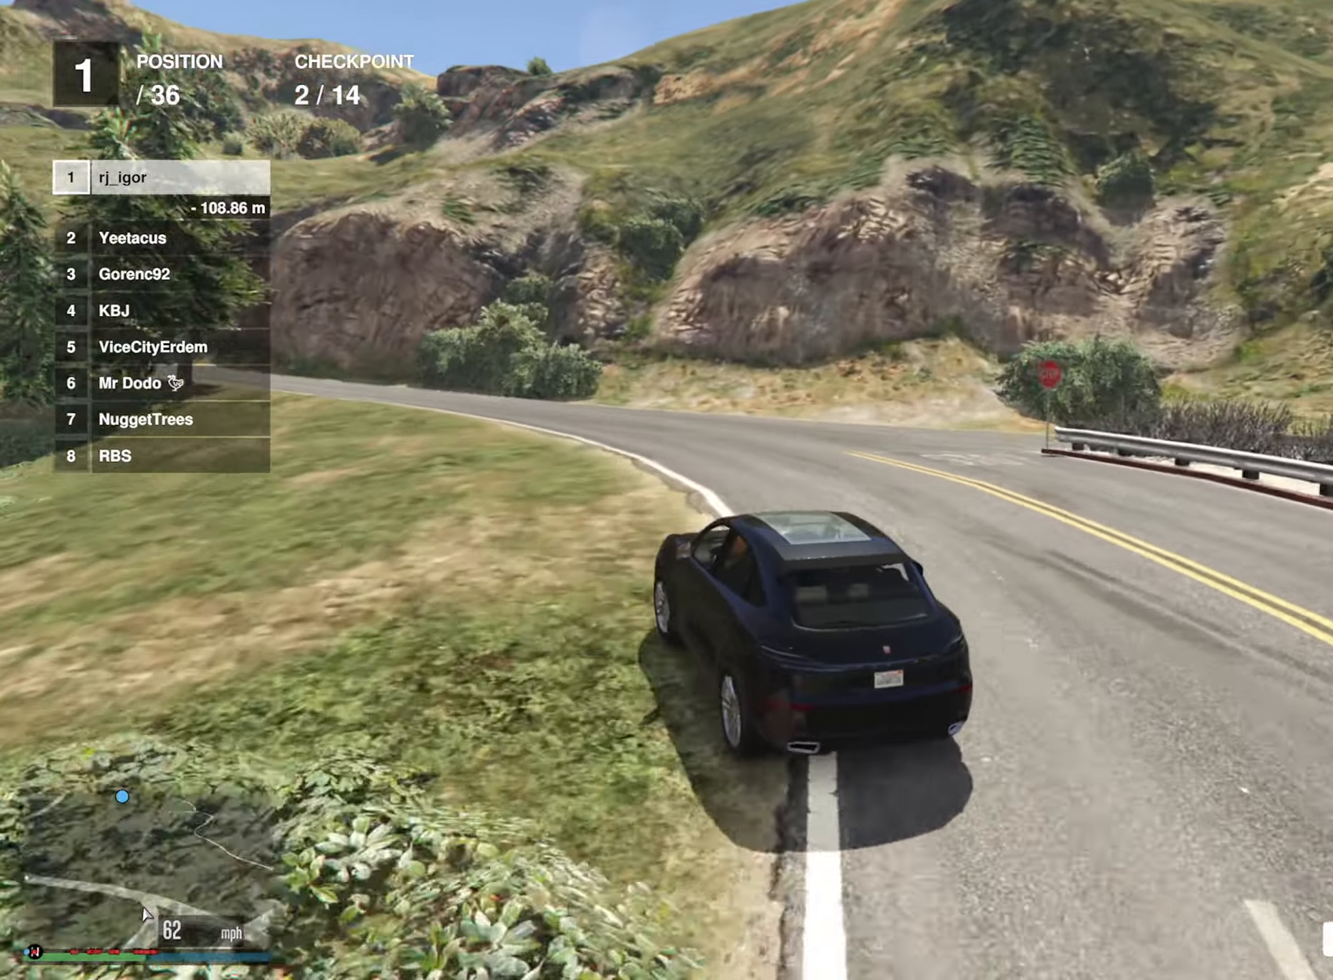
{"buttons": ["R2"], "left_stick": "center", "right_stick": "center", "events": [[67, "left_stick", "left"], [234, "left_stick", "center"], [334, "left_stick", "left"], [467, "left_stick", "center"]]}
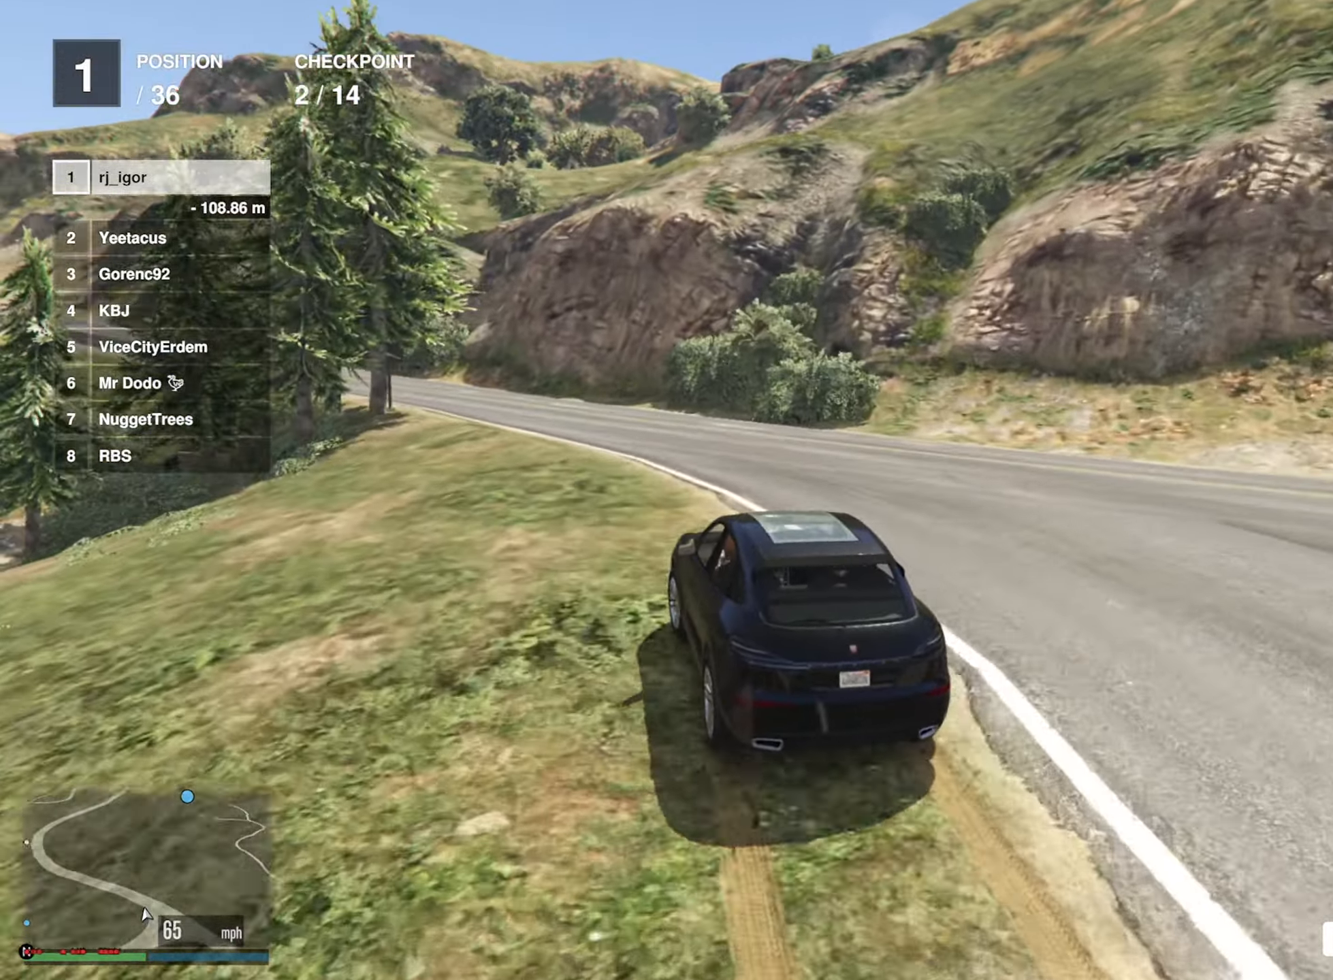
{"buttons": ["R2"], "left_stick": "center", "right_stick": "center", "events": [[117, "left_stick", "left"], [300, "left_stick", "center"]]}
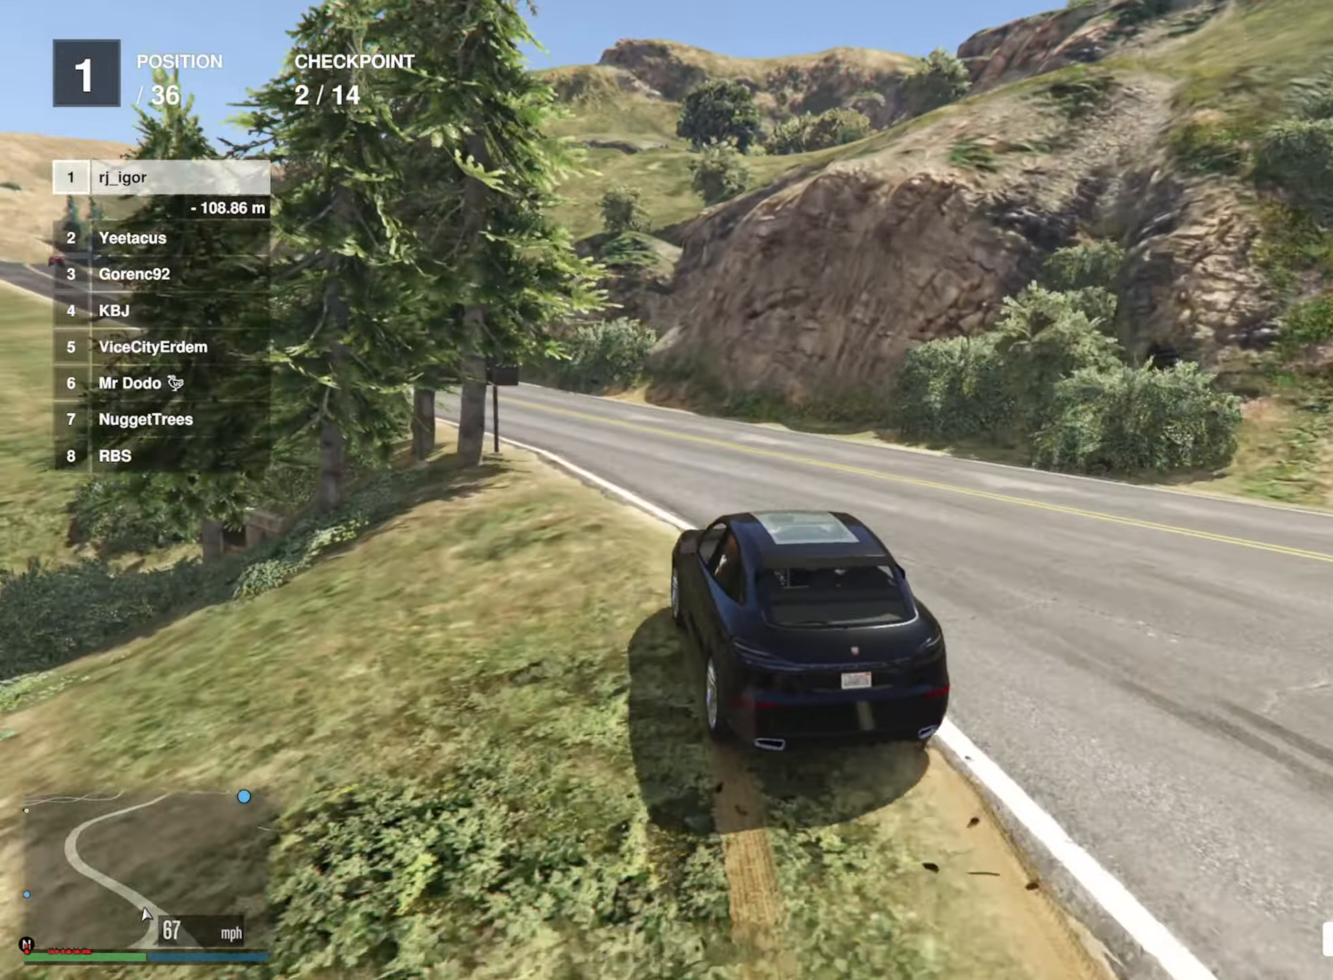
{"buttons": ["R2"], "left_stick": "left", "right_stick": "center", "events": [[50, "left_stick", "left"], [184, "left_stick", "center"], [350, "left_stick", "left"]]}
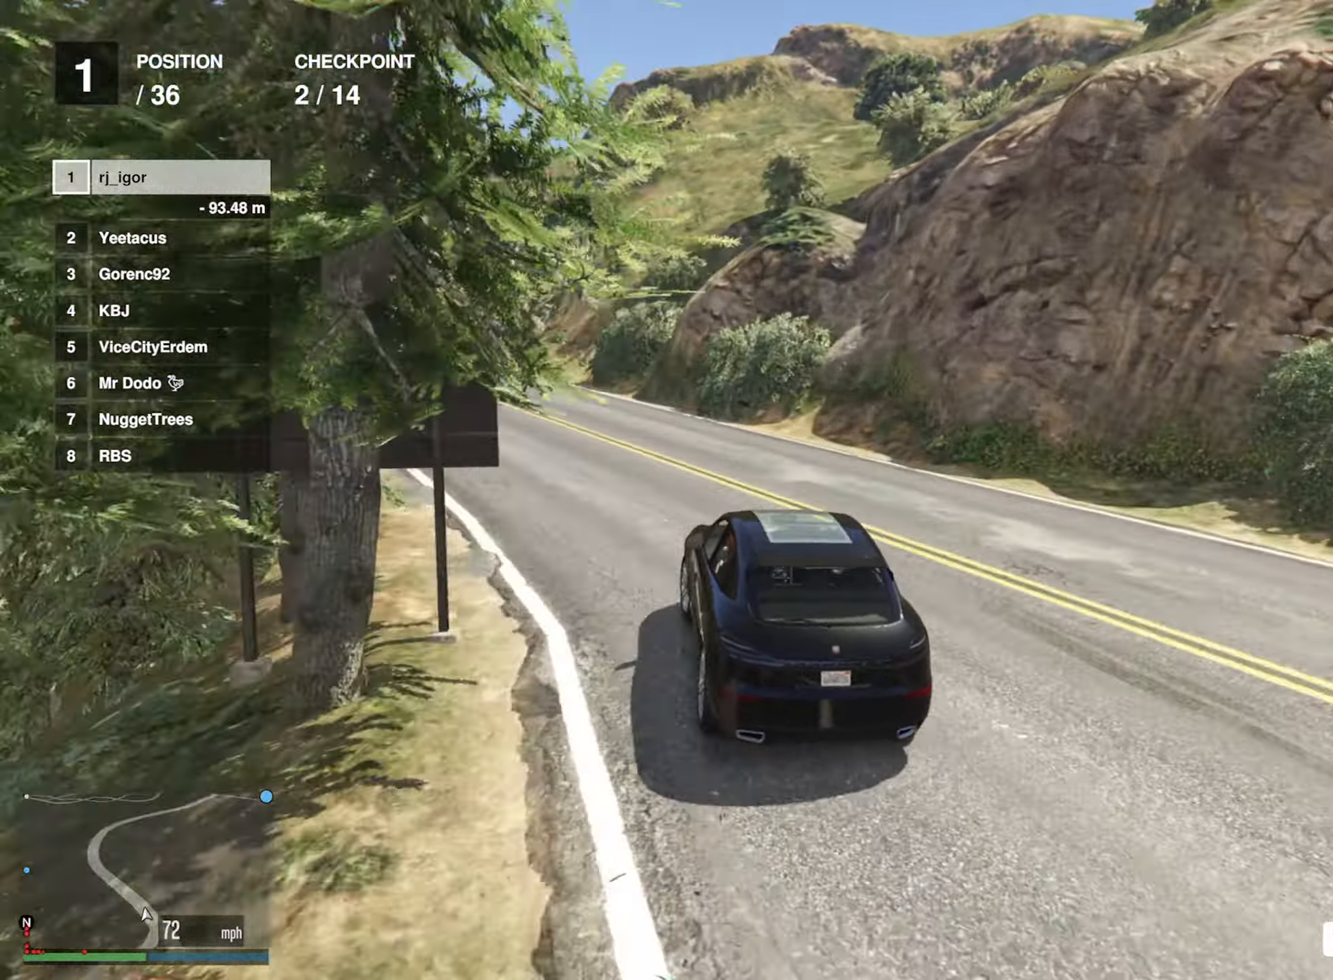
{"buttons": ["R2"], "left_stick": "center", "right_stick": "center", "events": [[34, "left_stick", "center"], [117, "left_stick", "left"], [417, "left_stick", "center"]]}
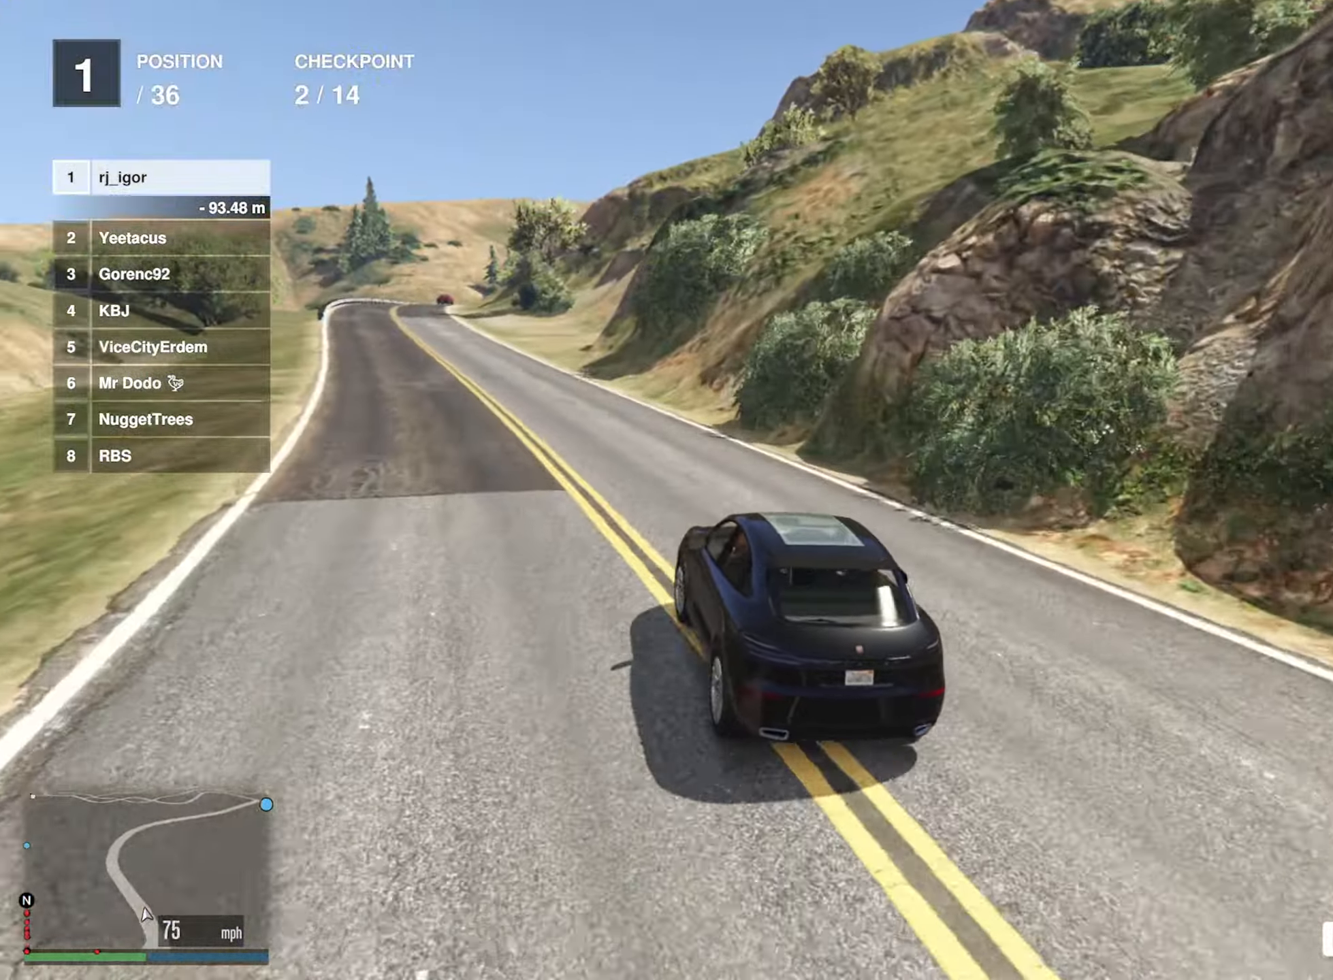
{"buttons": ["R2"], "left_stick": "left", "right_stick": "center", "events": [[100, "left_stick", "left"], [284, "left_stick", "center"], [467, "left_stick", "left"]]}
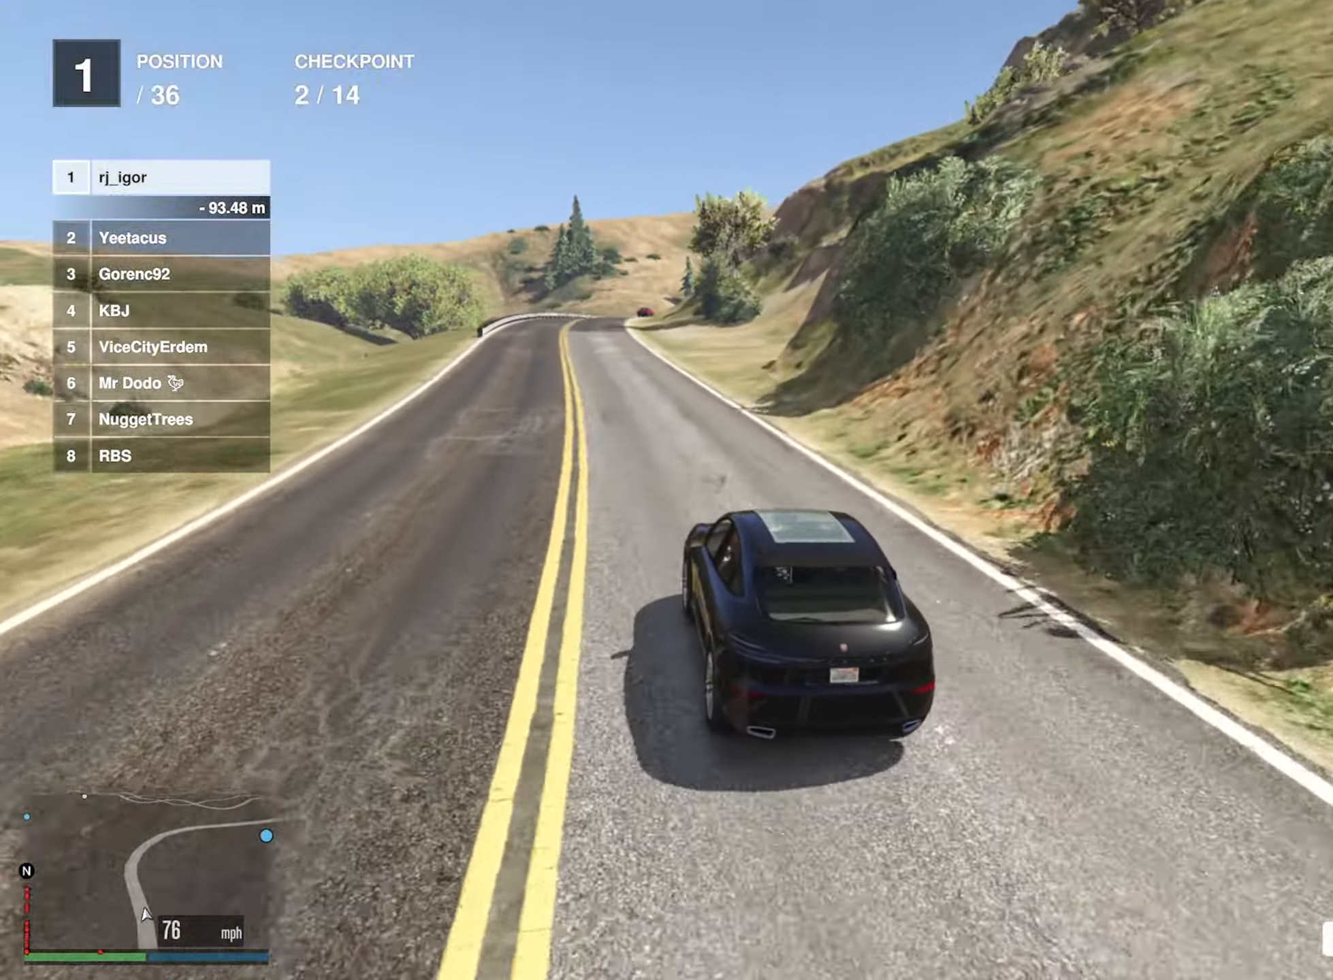
{"buttons": ["R2"], "left_stick": "center", "right_stick": "center", "events": [[67, "left_stick", "center"]]}
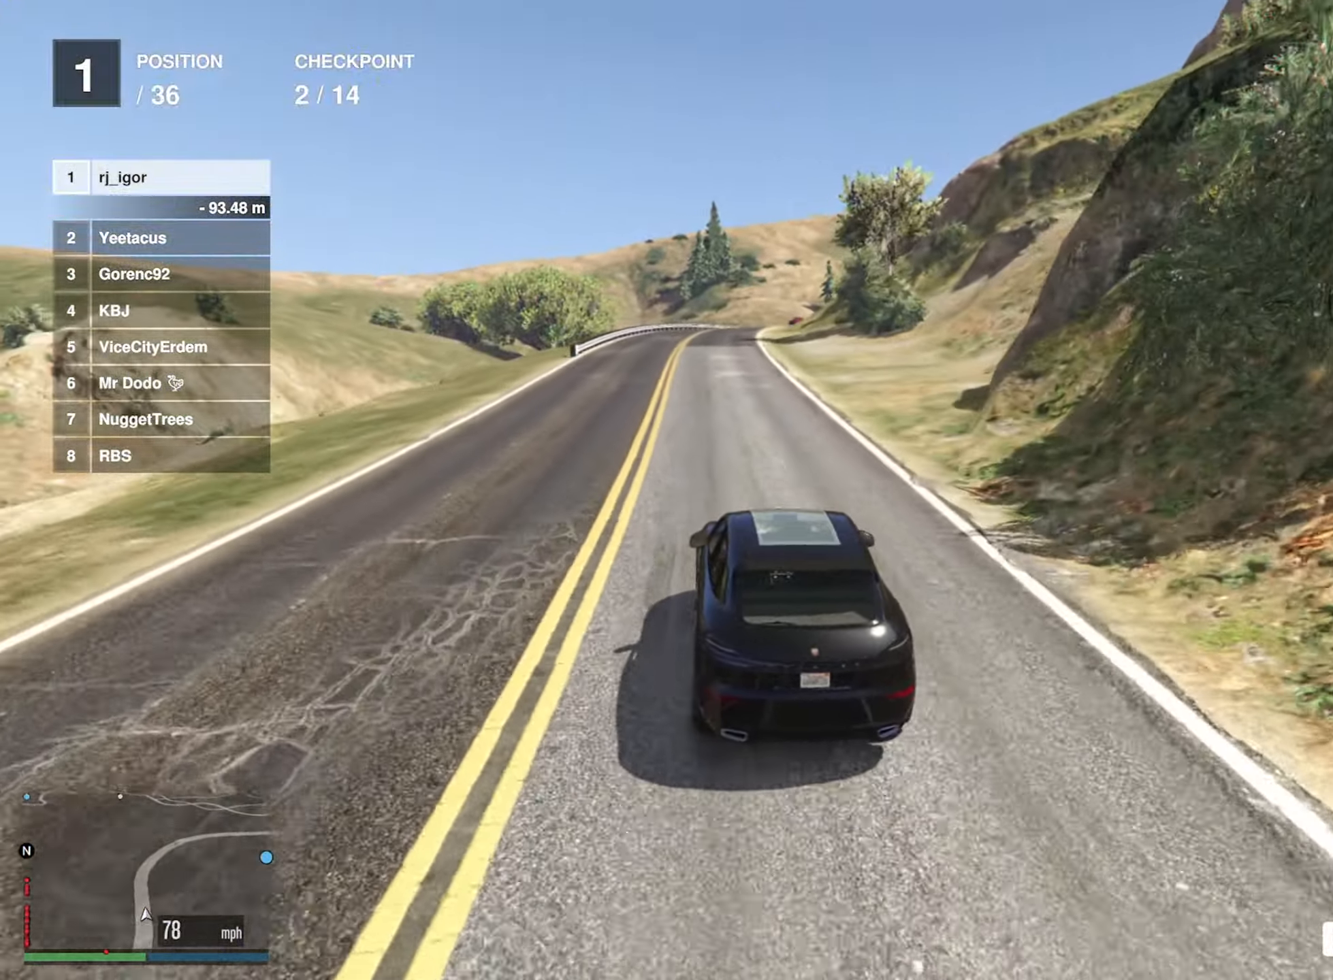
{"buttons": ["R2"], "left_stick": "center", "right_stick": "center", "events": [[117, "DPAD_DOWN", "down"], [200, "DPAD_DOWN", "up"]]}
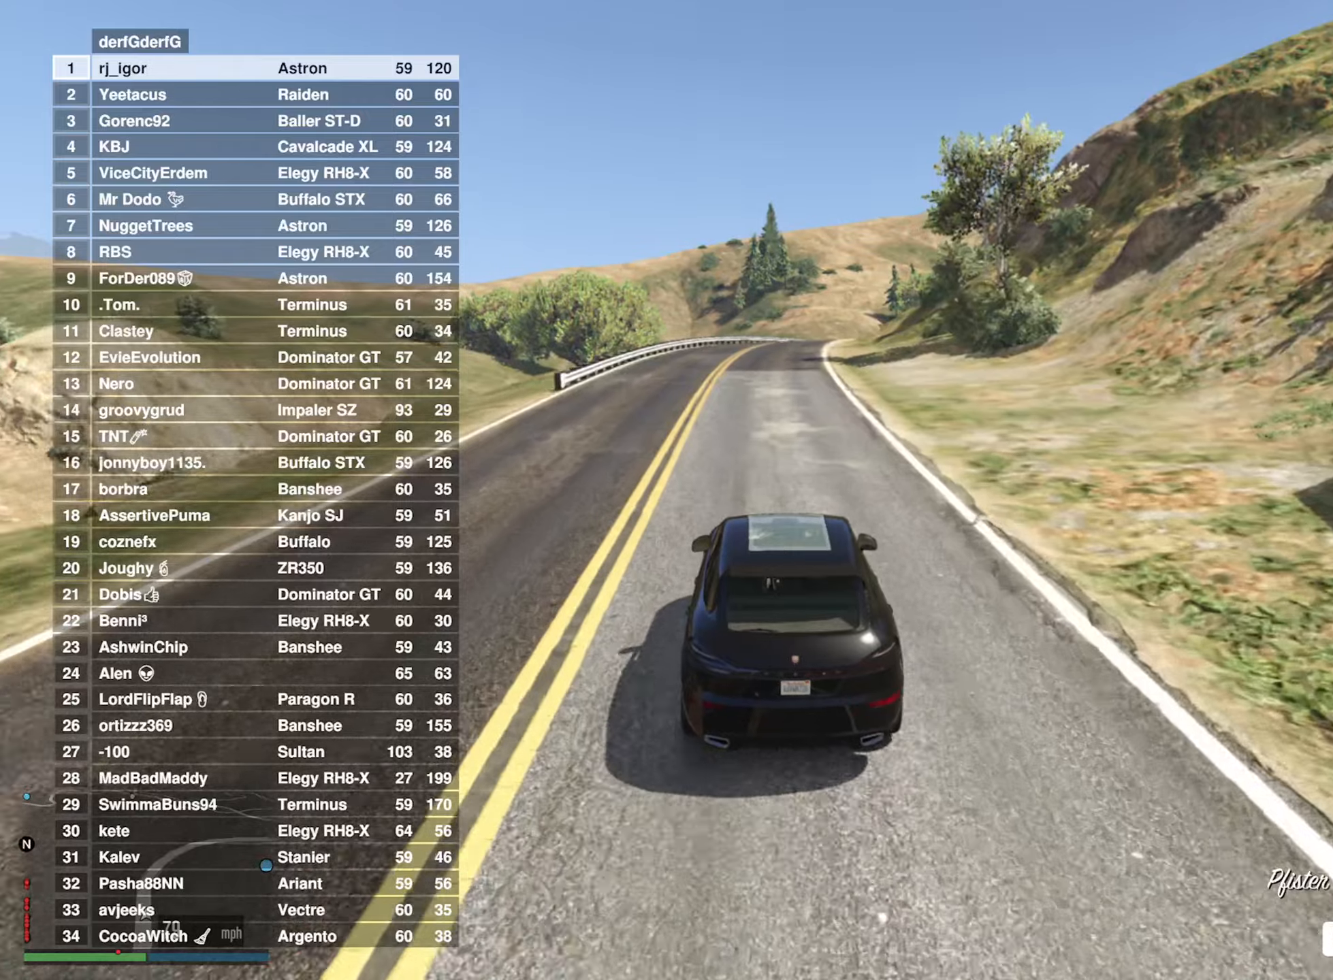
{"buttons": ["R2"], "left_stick": "center", "right_stick": "center", "events": []}
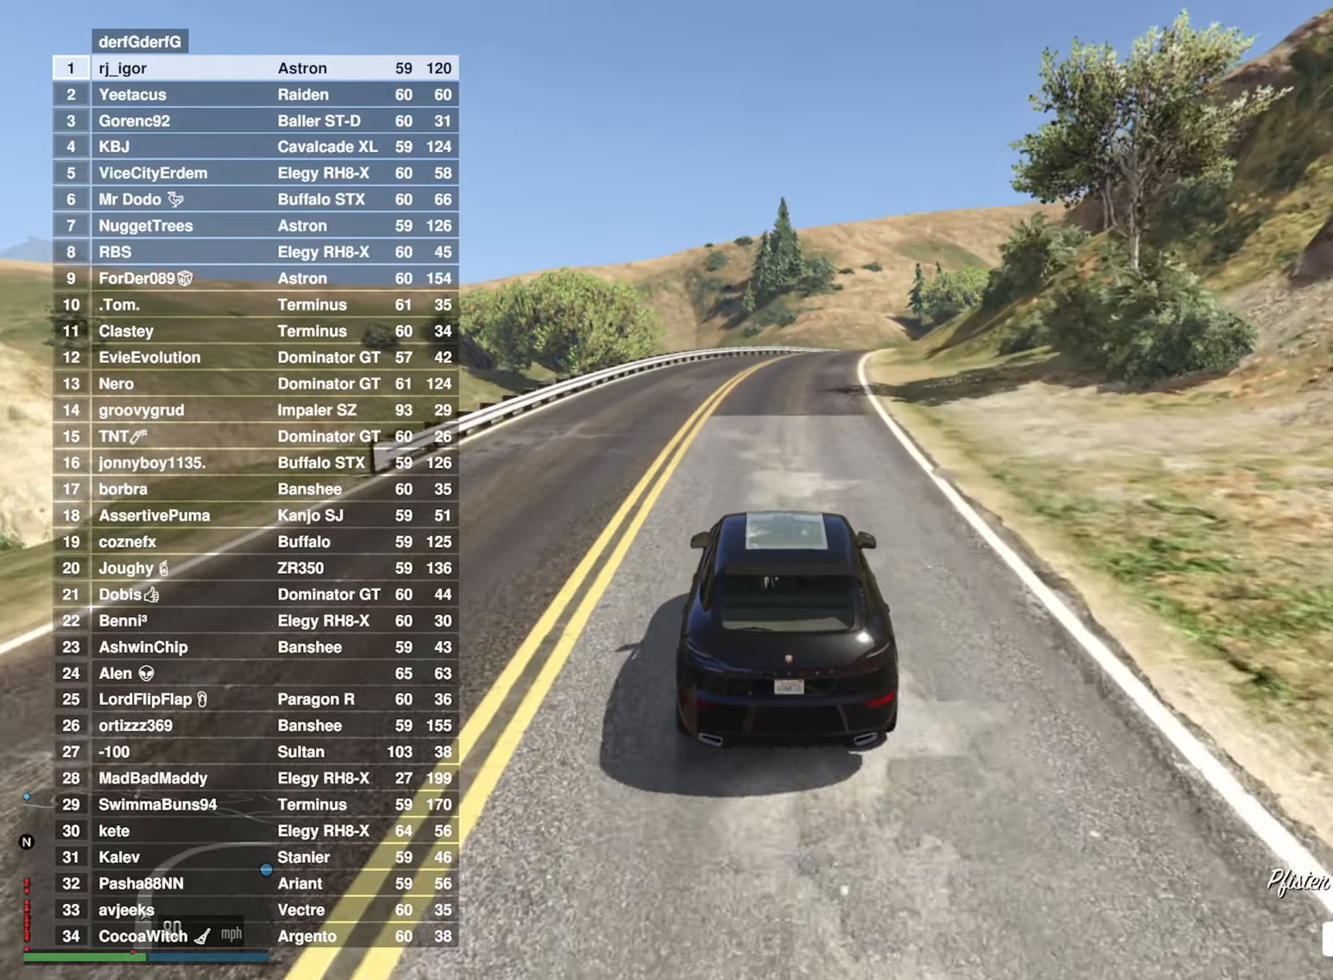
{"buttons": ["R2"], "left_stick": "center", "right_stick": "center", "events": [[250, "DPAD_DOWN", "down"], [333, "DPAD_DOWN", "up"]]}
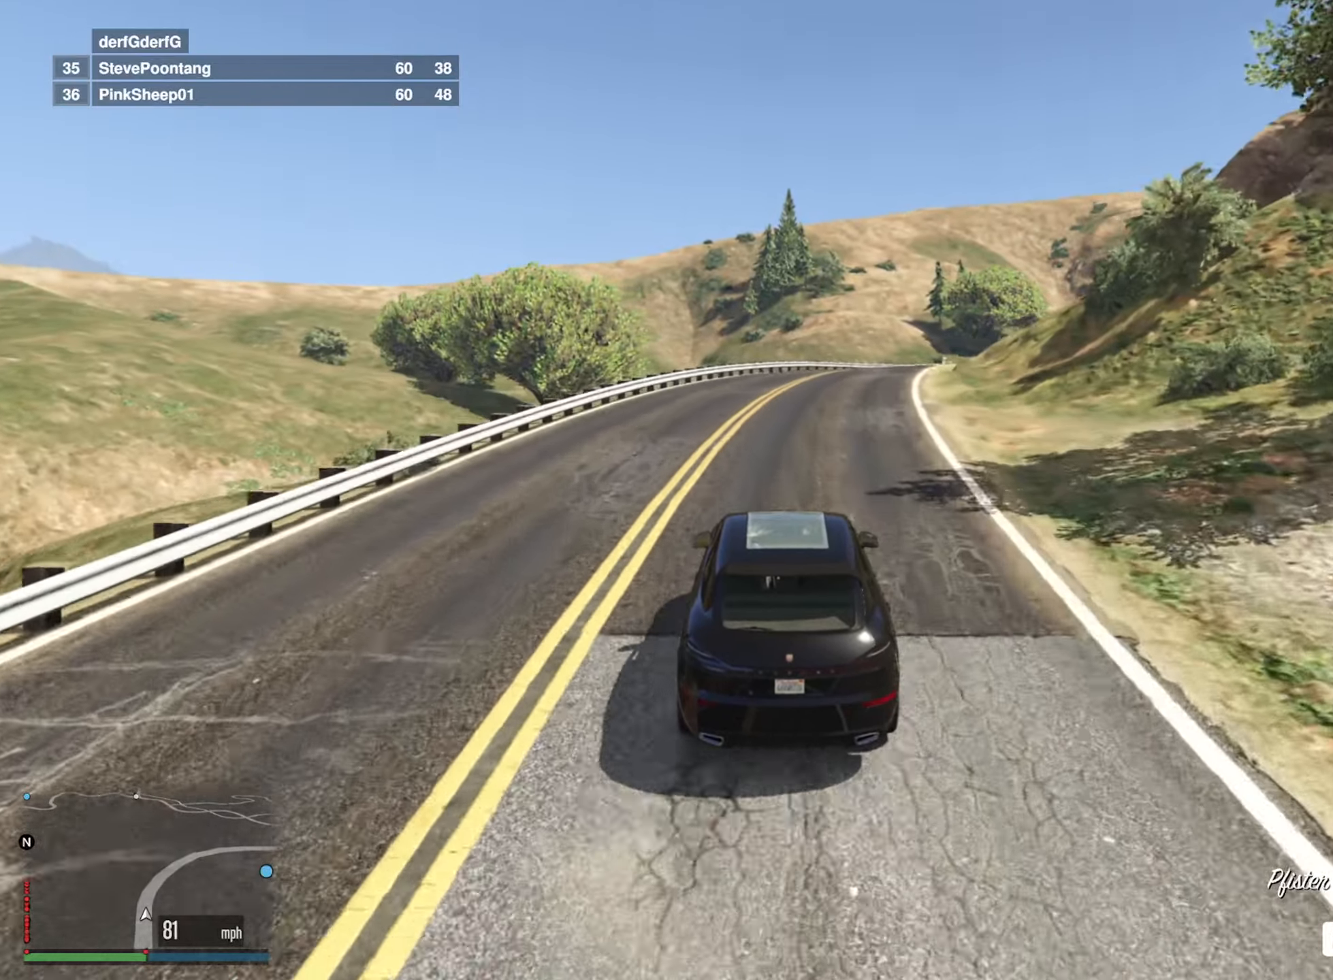
{"buttons": ["R2"], "left_stick": "down-right", "right_stick": "center", "events": [[150, "left_stick", "down-right"], [316, "left_stick", "center"], [466, "left_stick", "down-right"]]}
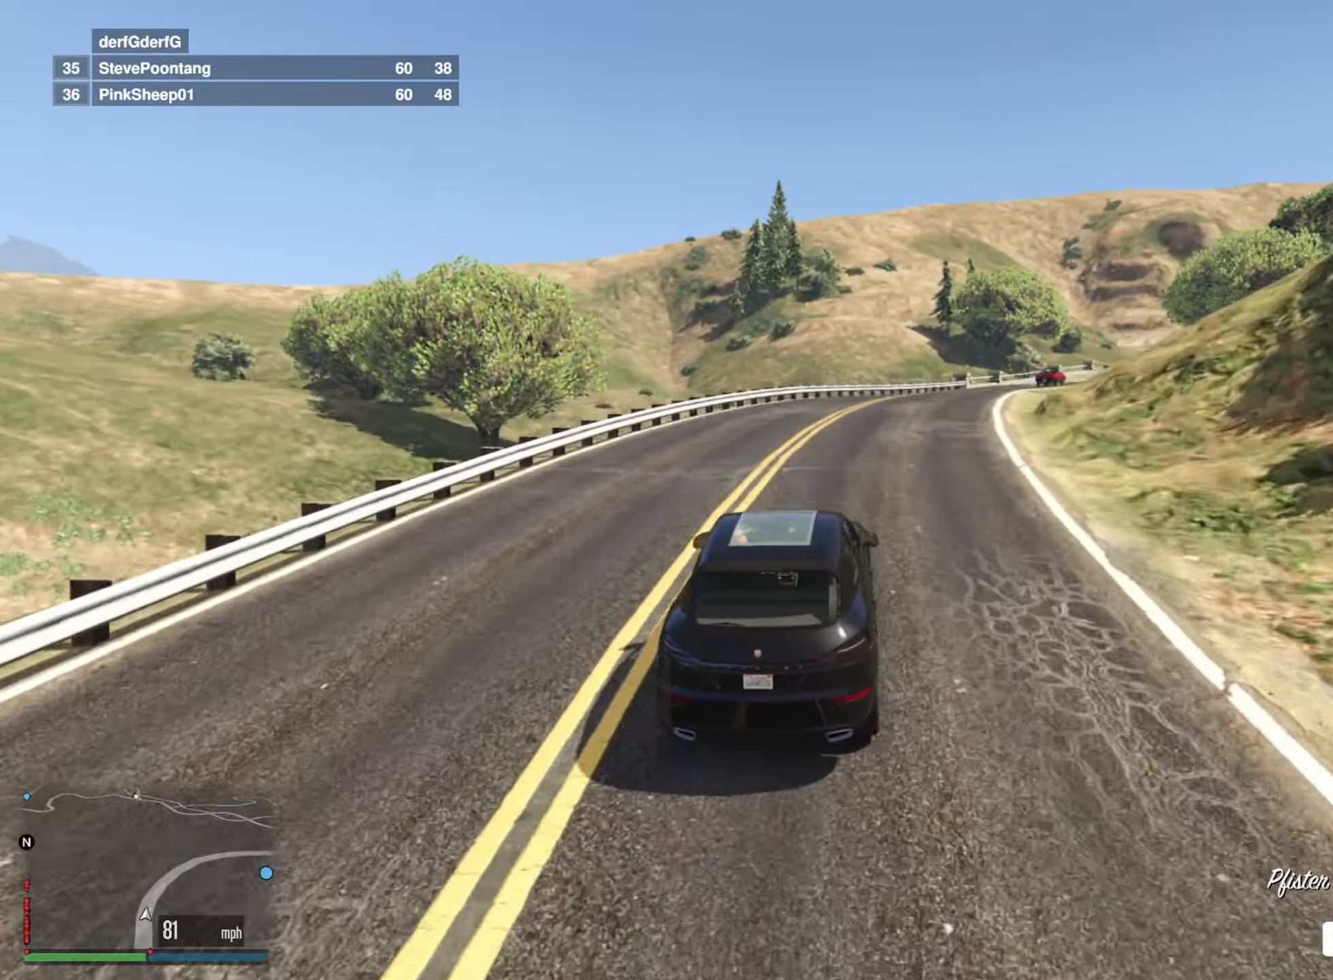
{"buttons": ["R2"], "left_stick": "center", "right_stick": "center", "events": [[116, "left_stick", "center"], [283, "left_stick", "down-right"], [483, "left_stick", "center"]]}
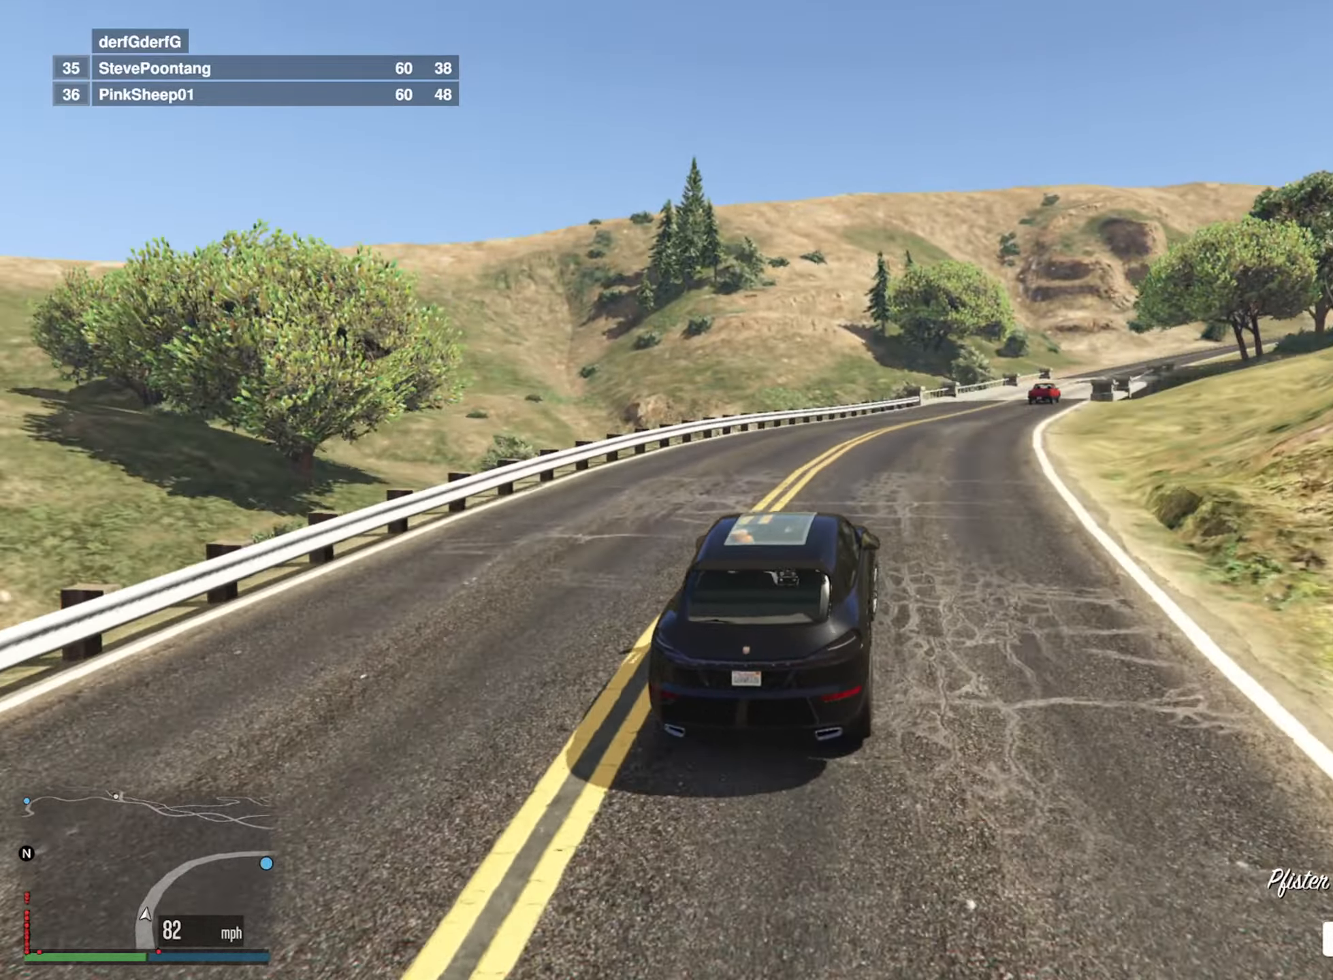
{"buttons": ["R2"], "left_stick": "center", "right_stick": "center", "events": [[150, "left_stick", "down-right"], [366, "left_stick", "center"]]}
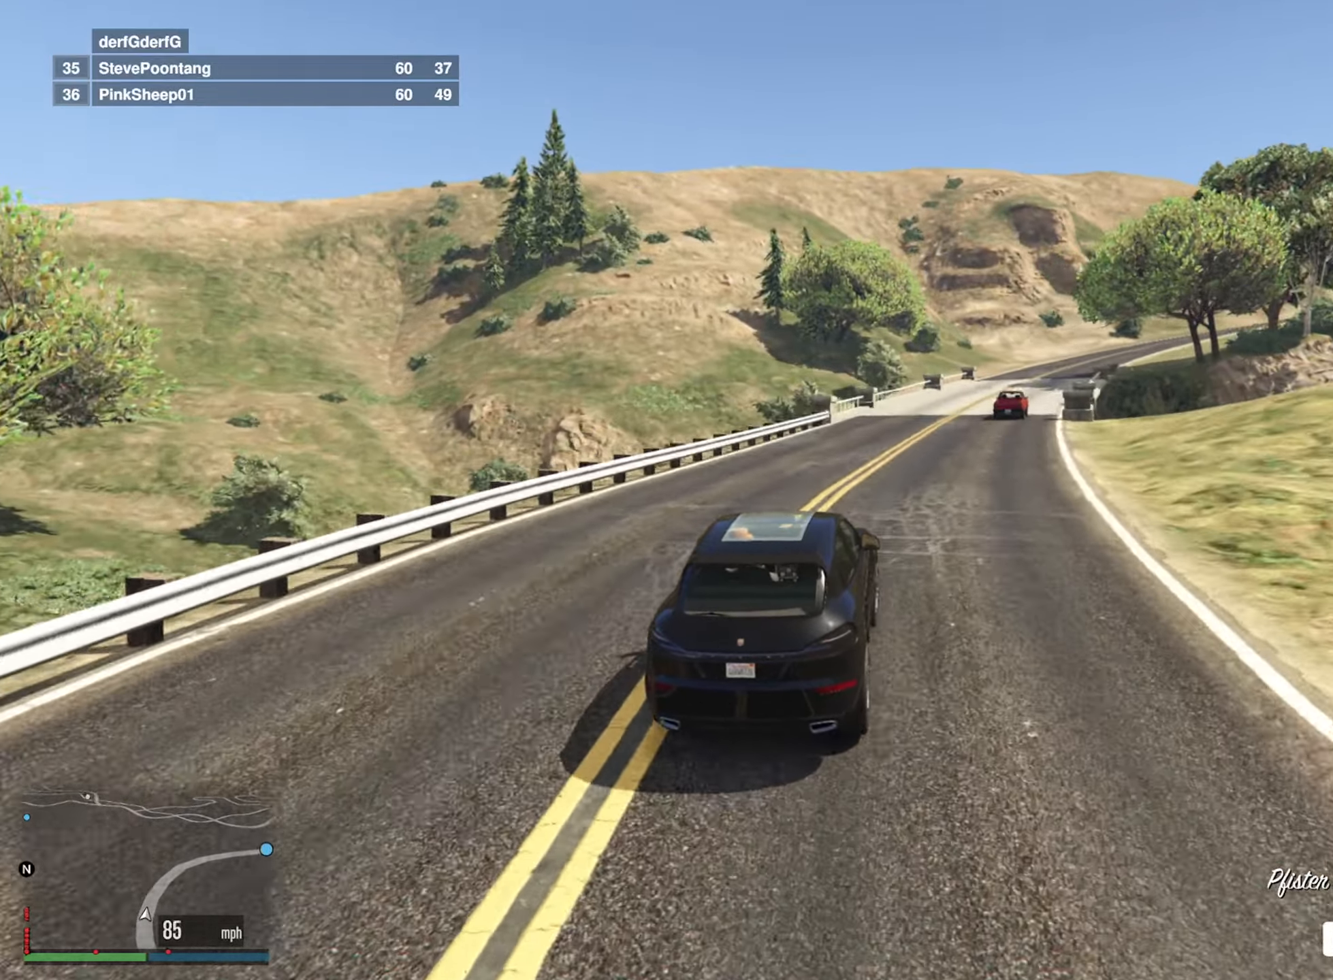
{"buttons": ["R2"], "left_stick": "down-right", "right_stick": "center", "events": [[50, "left_stick", "down-right"], [216, "left_stick", "center"], [483, "left_stick", "down-right"]]}
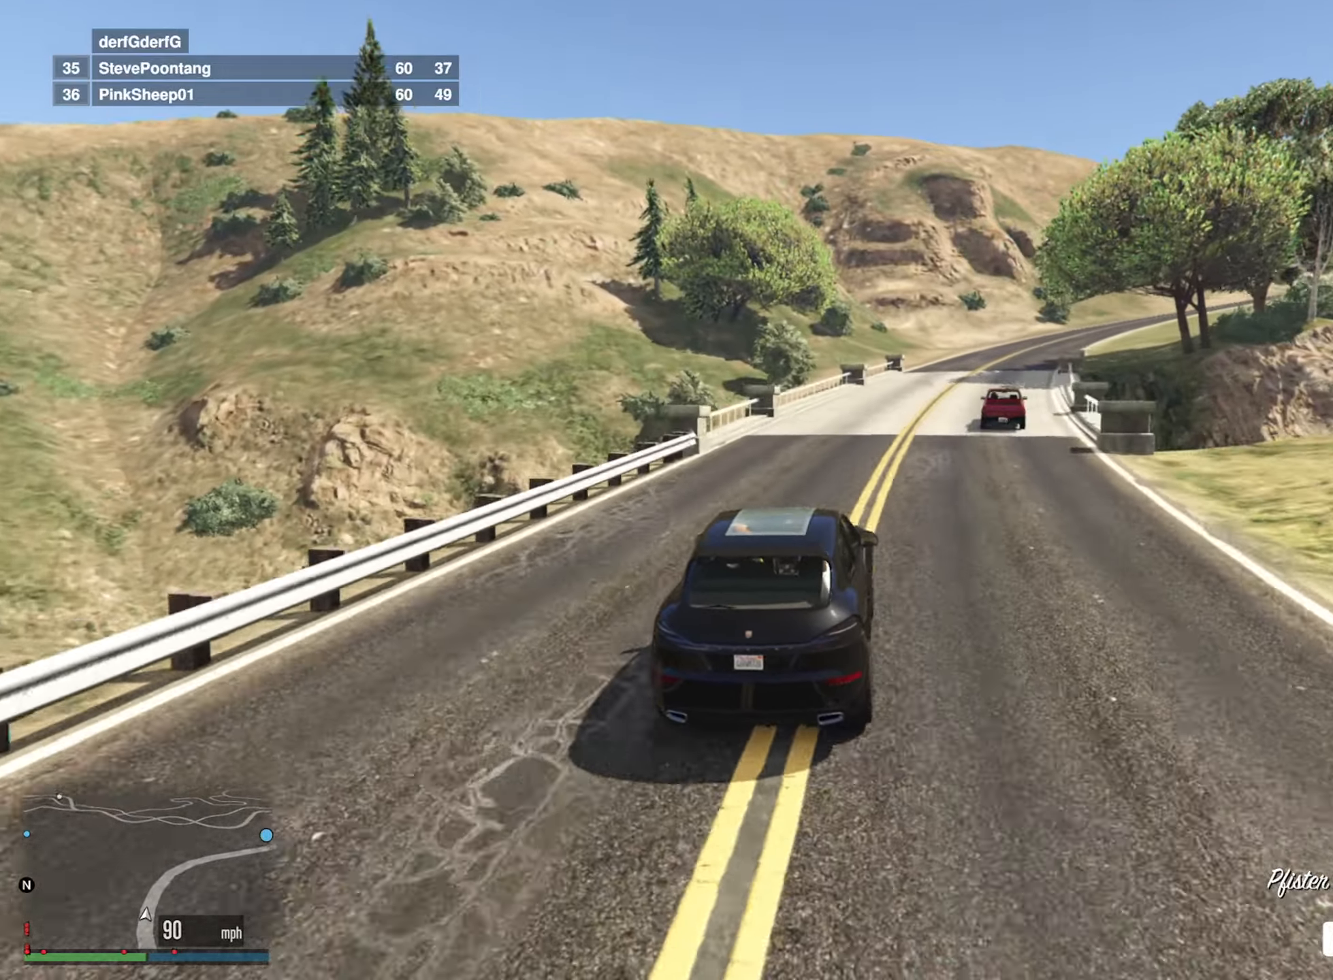
{"buttons": ["R2"], "left_stick": "center", "right_stick": "center", "events": [[133, "left_stick", "center"], [366, "left_stick", "down-right"], [500, "left_stick", "center"]]}
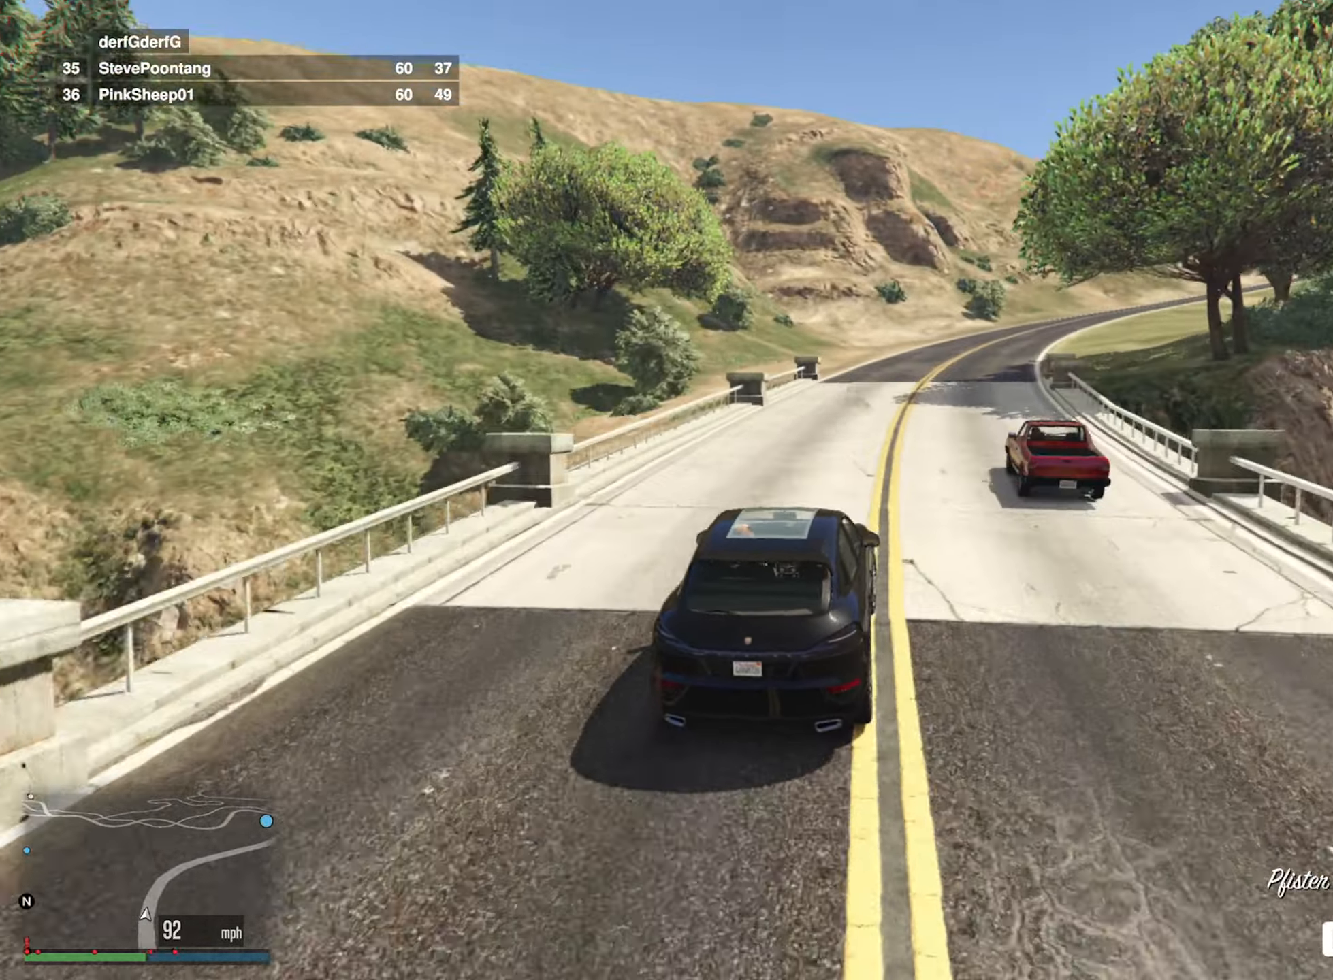
{"buttons": ["R2"], "left_stick": "down-right", "right_stick": "center", "events": [[350, "left_stick", "down-right"]]}
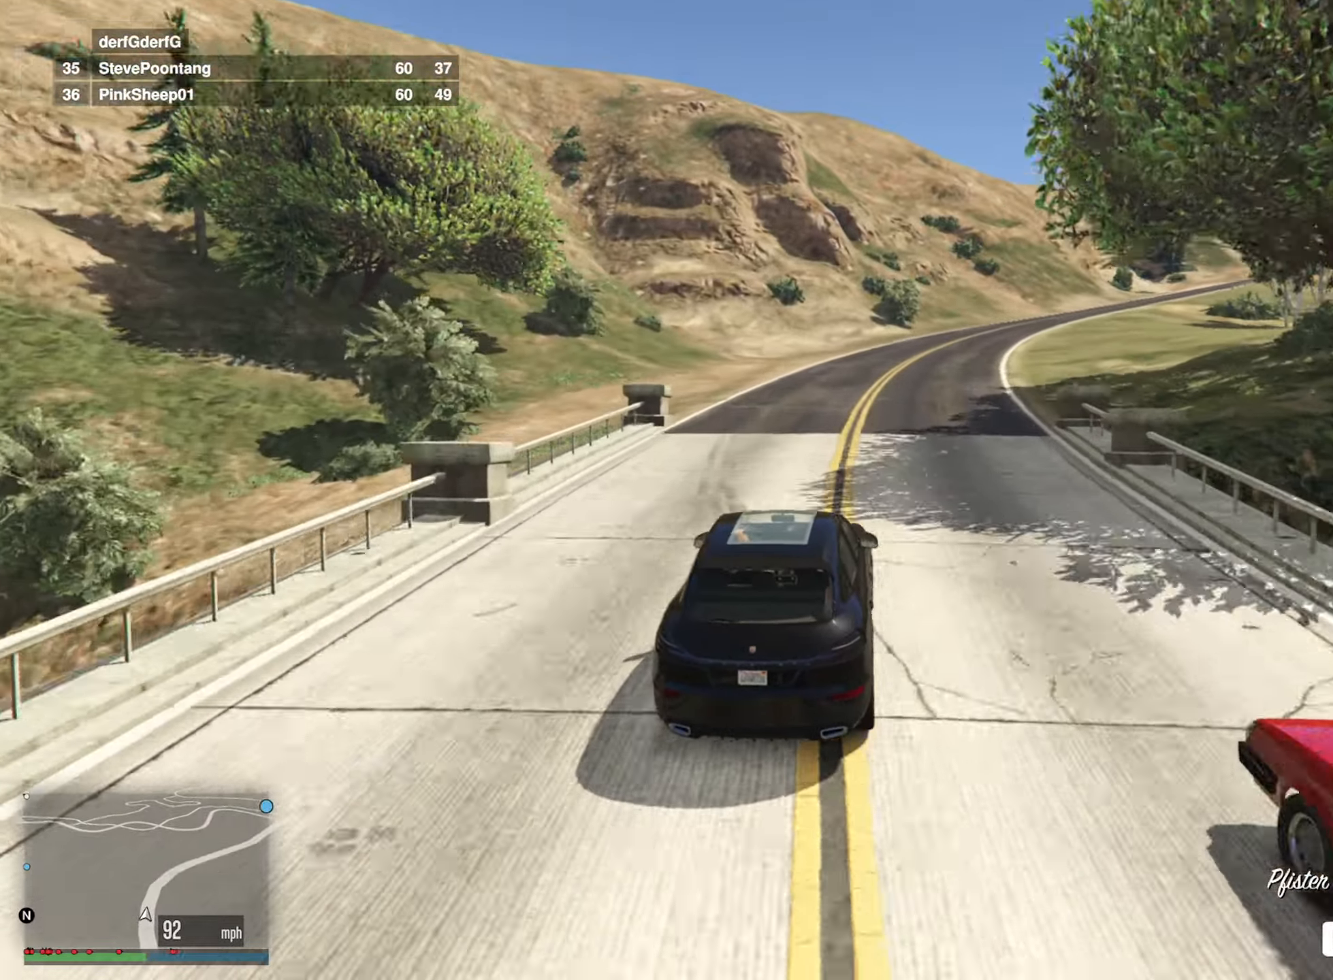
{"buttons": ["R2"], "left_stick": "center", "right_stick": "center", "events": [[16, "left_stick", "center"], [267, "left_stick", "down-right"], [417, "left_stick", "center"]]}
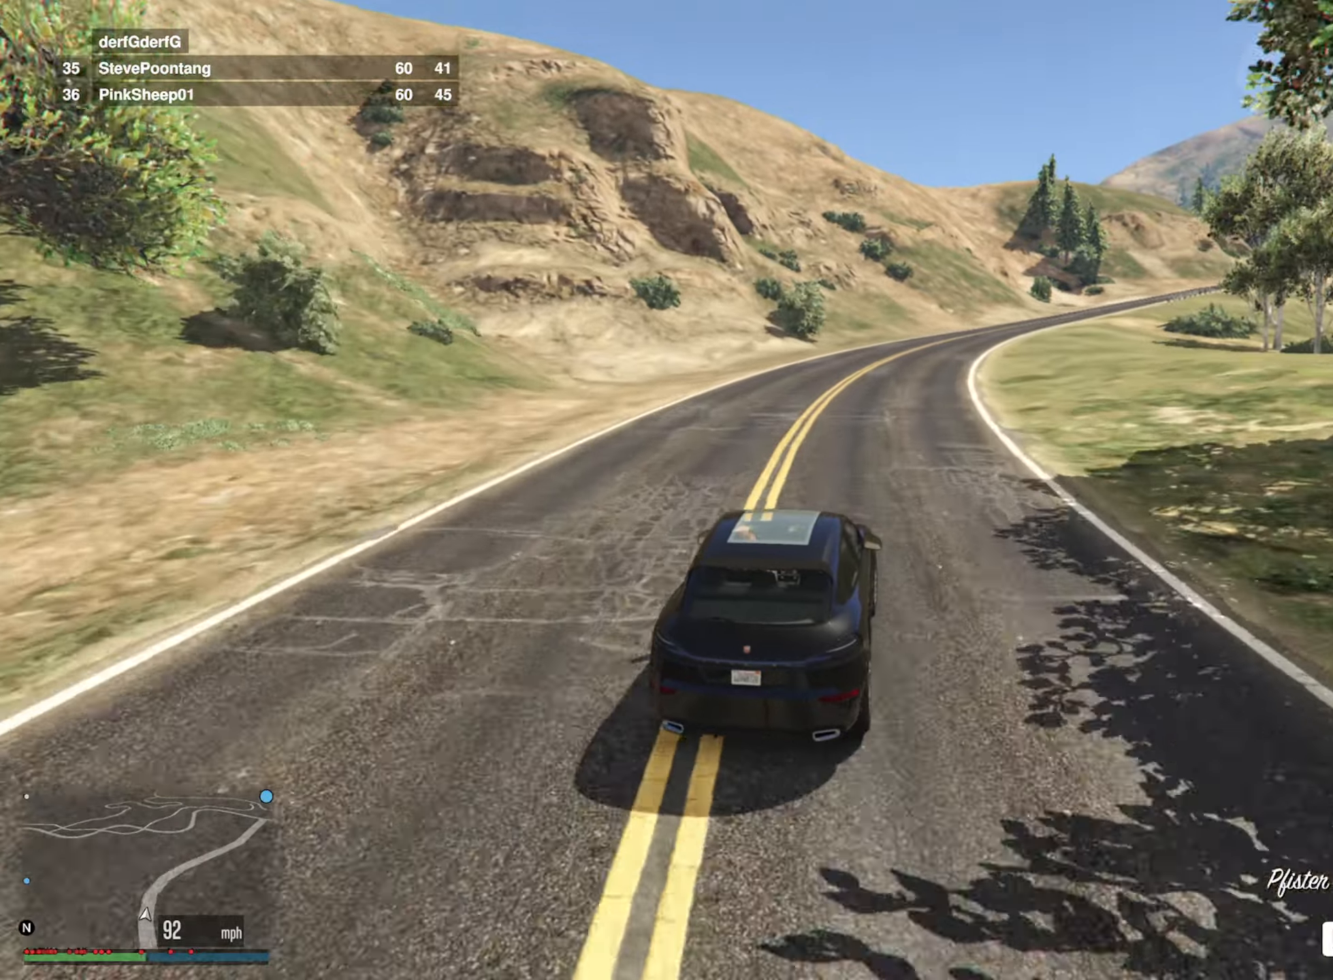
{"buttons": ["R2"], "left_stick": "center", "right_stick": "center", "events": [[283, "left_stick", "down-right"], [450, "left_stick", "center"]]}
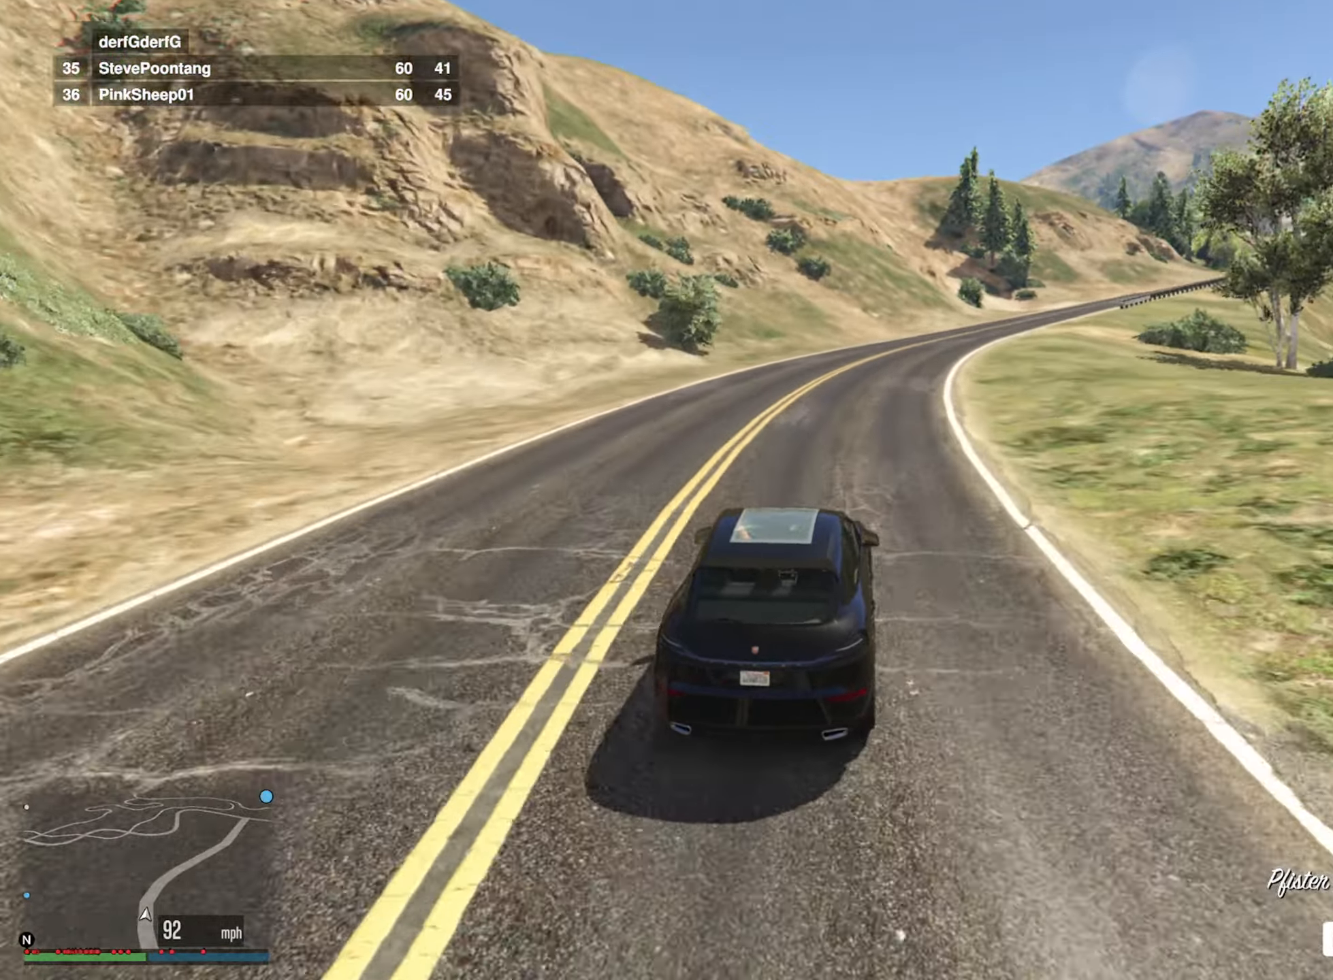
{"buttons": ["R2"], "left_stick": "center", "right_stick": "center", "events": [[317, "left_stick", "down-right"], [500, "left_stick", "center"]]}
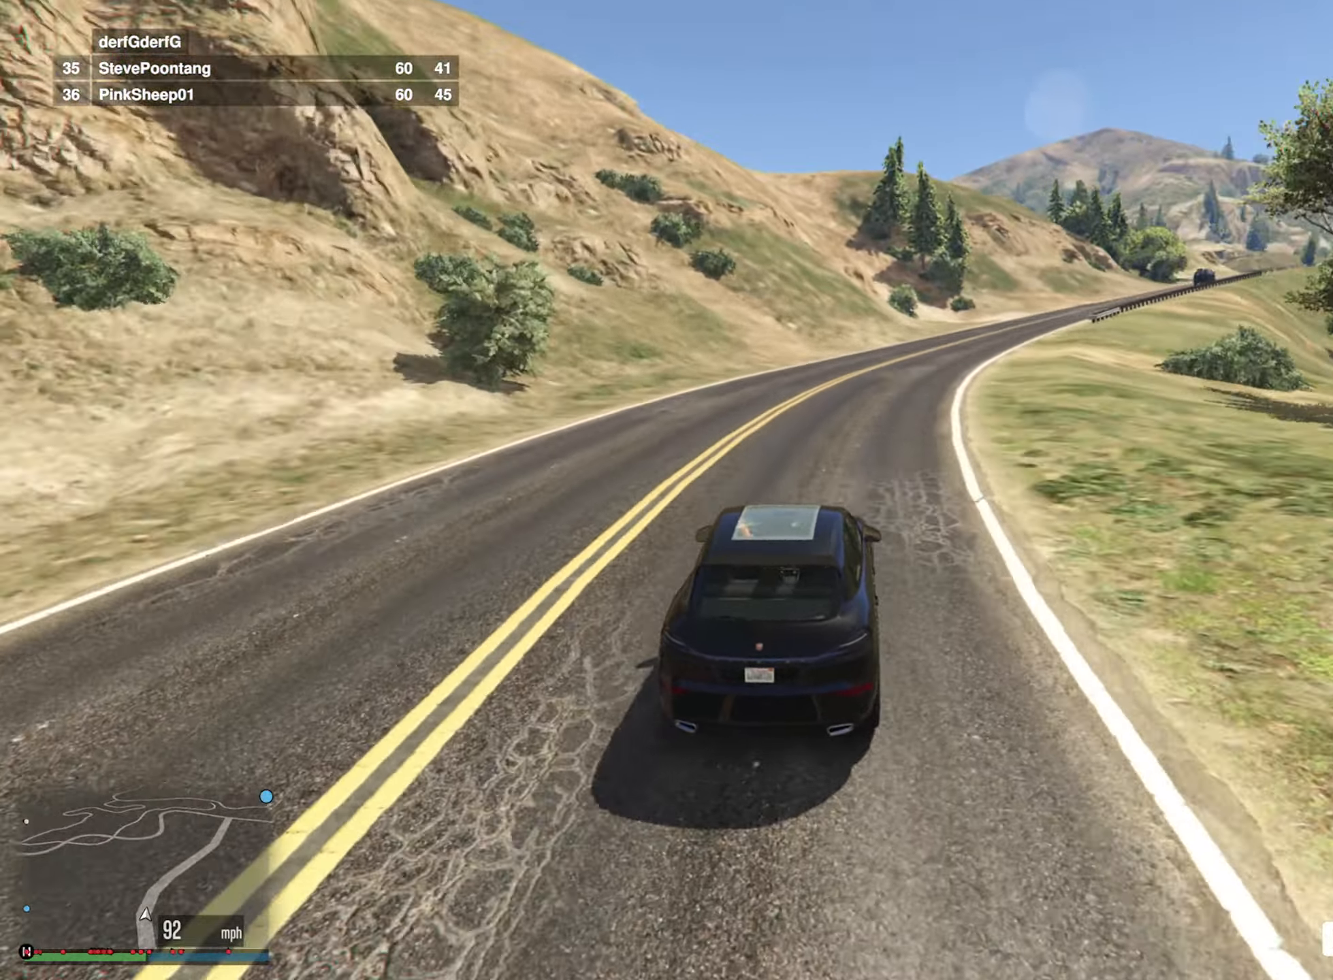
{"buttons": ["R2"], "left_stick": "center", "right_stick": "center", "events": [[200, "left_stick", "down-right"], [383, "left_stick", "center"]]}
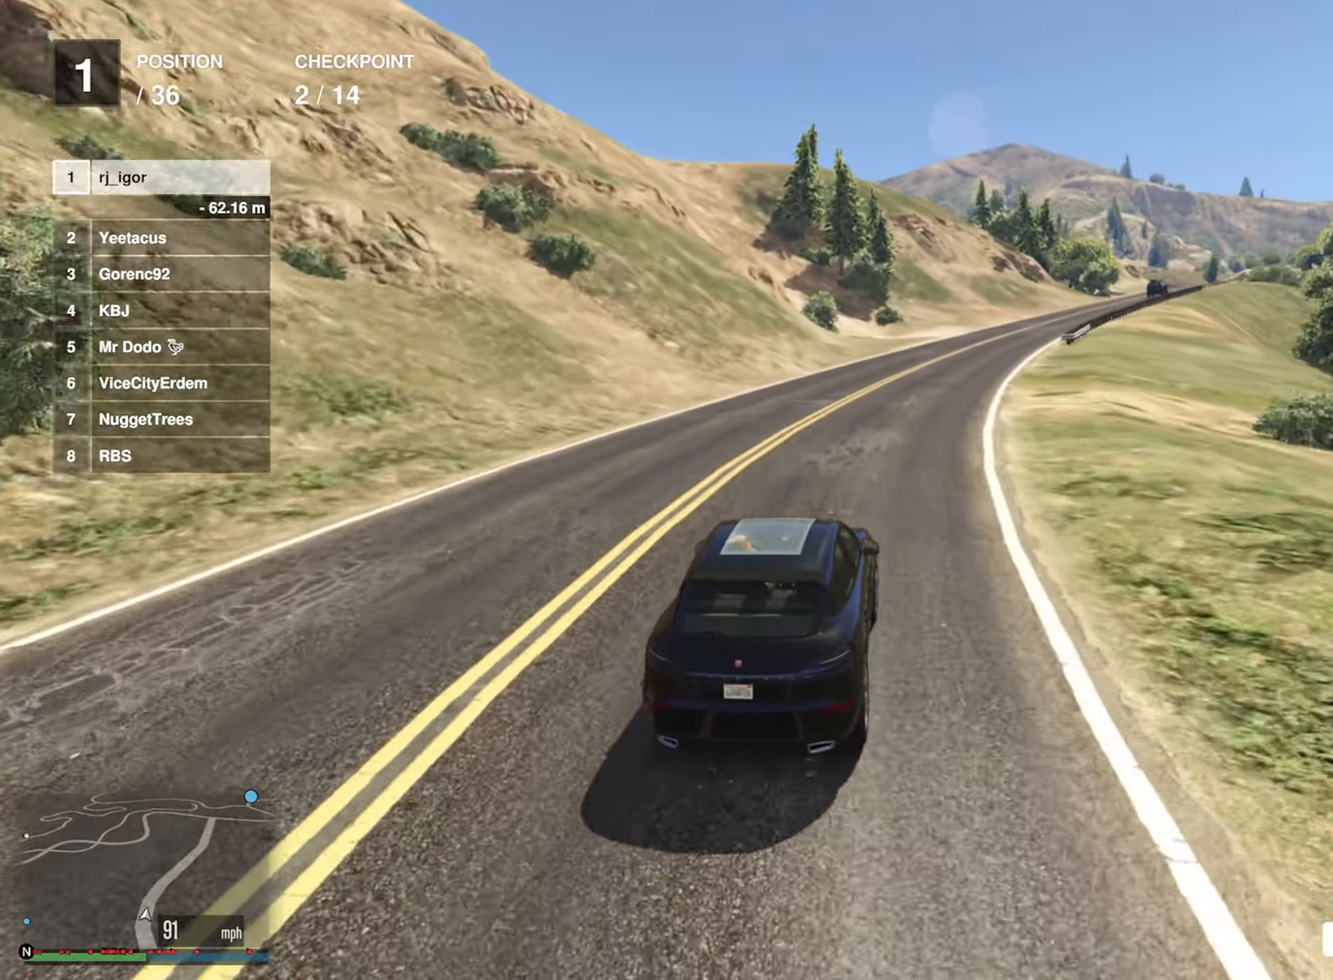
{"buttons": ["R2"], "left_stick": "down-right", "right_stick": "center", "events": [[83, "left_stick", "down-right"], [200, "left_stick", "center"], [433, "left_stick", "down-right"]]}
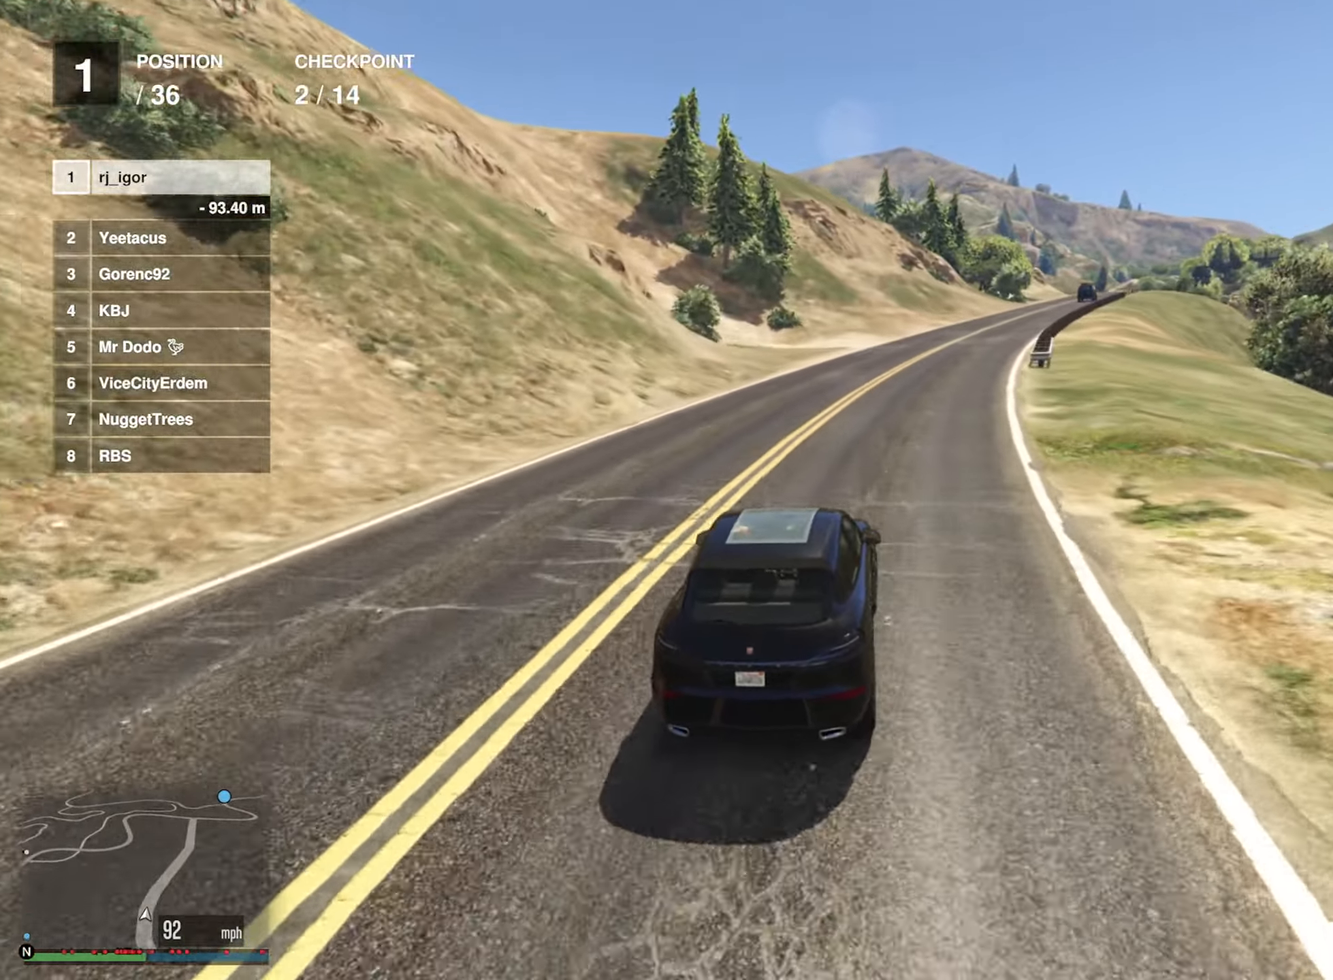
{"buttons": ["R2"], "left_stick": "center", "right_stick": "center", "events": [[83, "left_stick", "center"], [267, "left_stick", "down-right"], [417, "left_stick", "center"]]}